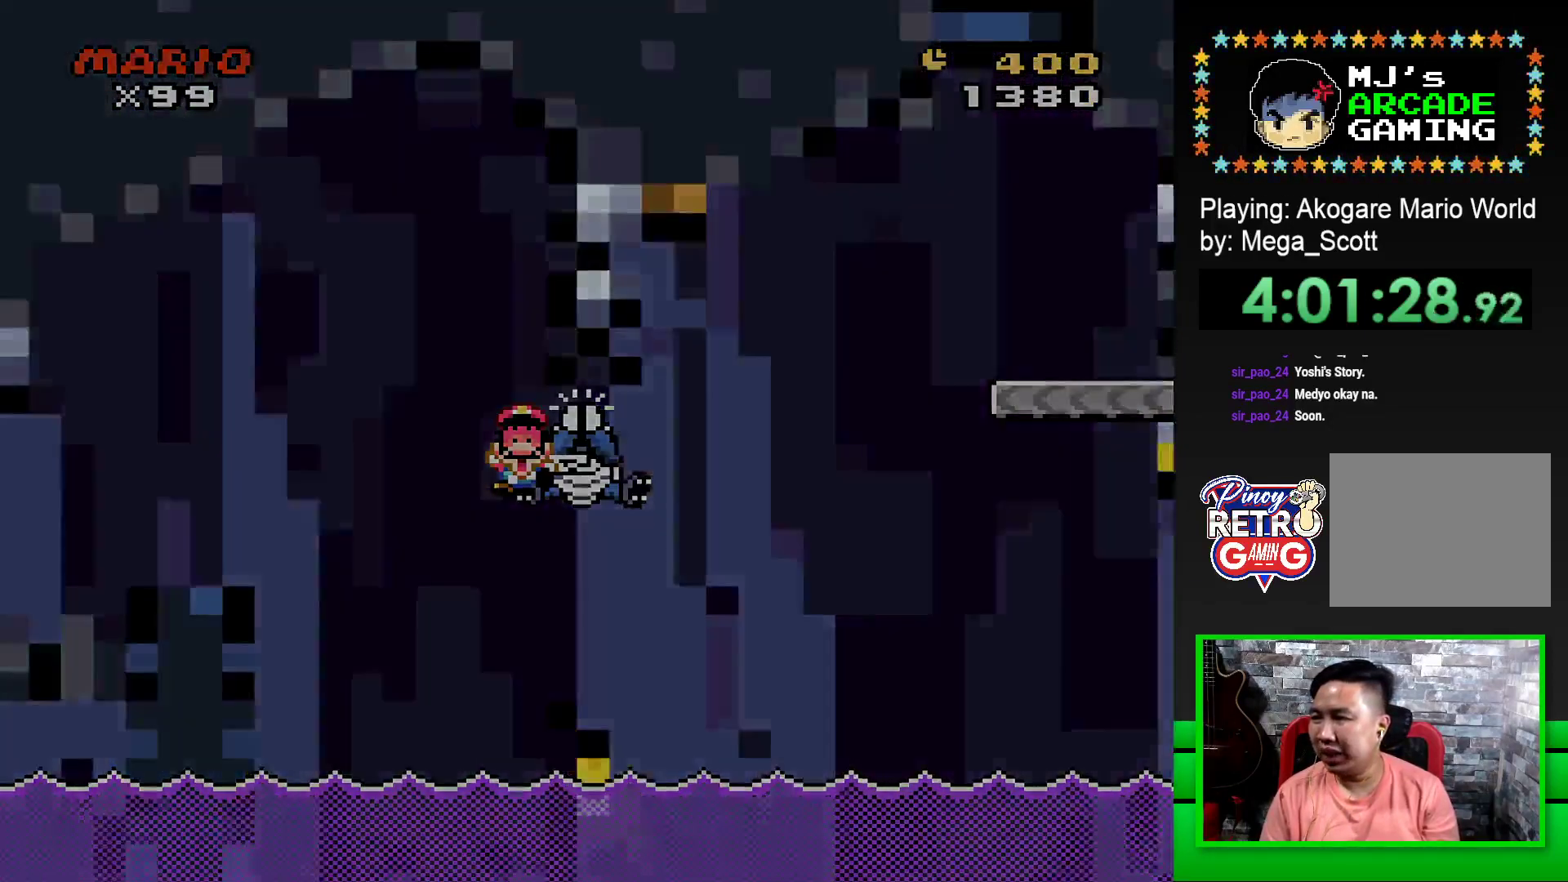
Gameplay with a controller (PlayStation layout); each line is a JSON object with the inputs held at the frame after it. "events" lists button and stick changes between this image and that frame as [ms after this image, input, new state], when the widget could be followed in between. Not read: left_stick right_stick.
{"buttons": [], "events": [[50, "CROSS", "down"], [100, "CROSS", "up"], [200, "CROSS", "down"], [283, "CROSS", "up"], [350, "CROSS", "down"], [450, "CROSS", "up"]]}
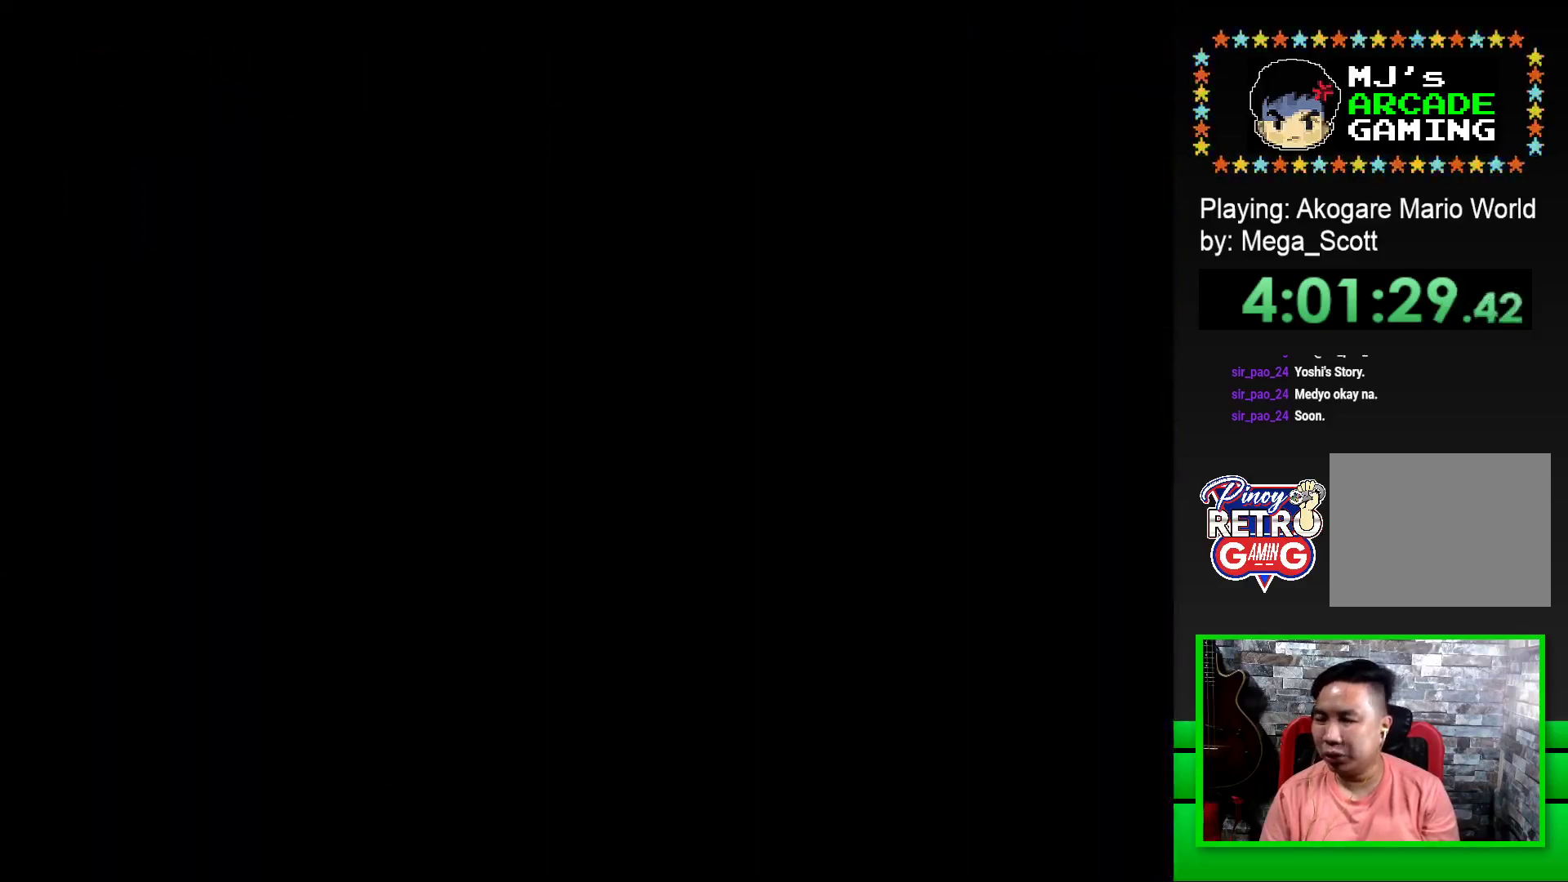
{"buttons": [], "events": [[33, "CROSS", "down"], [117, "CROSS", "up"], [200, "CROSS", "down"], [283, "CROSS", "up"], [383, "CROSS", "down"], [483, "CROSS", "up"]]}
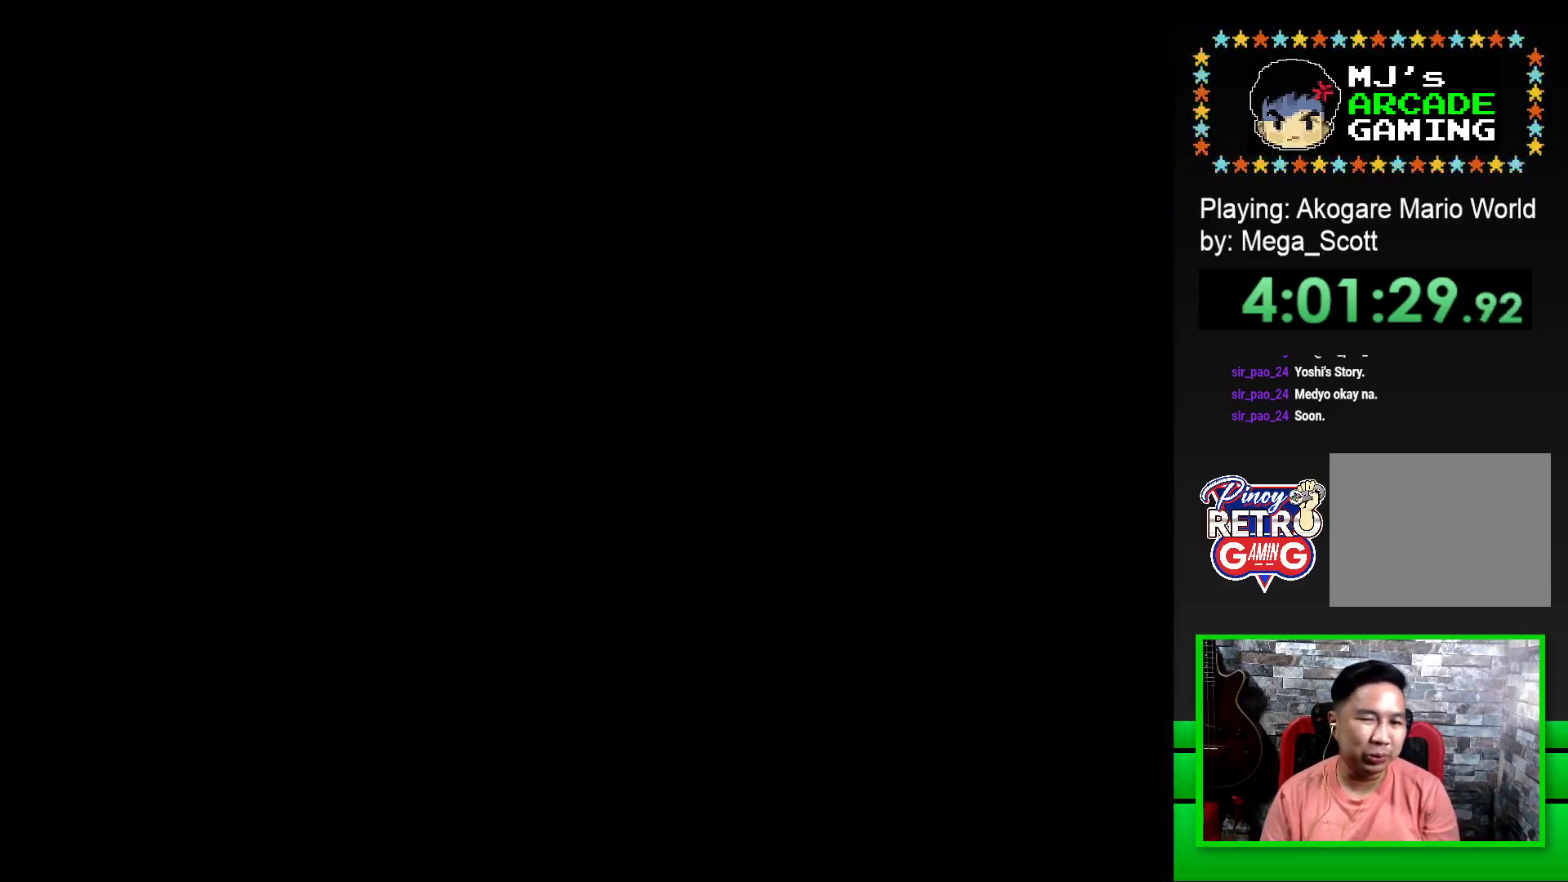
{"buttons": ["SQUARE"], "events": [[67, "CROSS", "down"], [183, "CROSS", "up"], [233, "CROSS", "down"], [350, "CROSS", "up"], [483, "SQUARE", "down"]]}
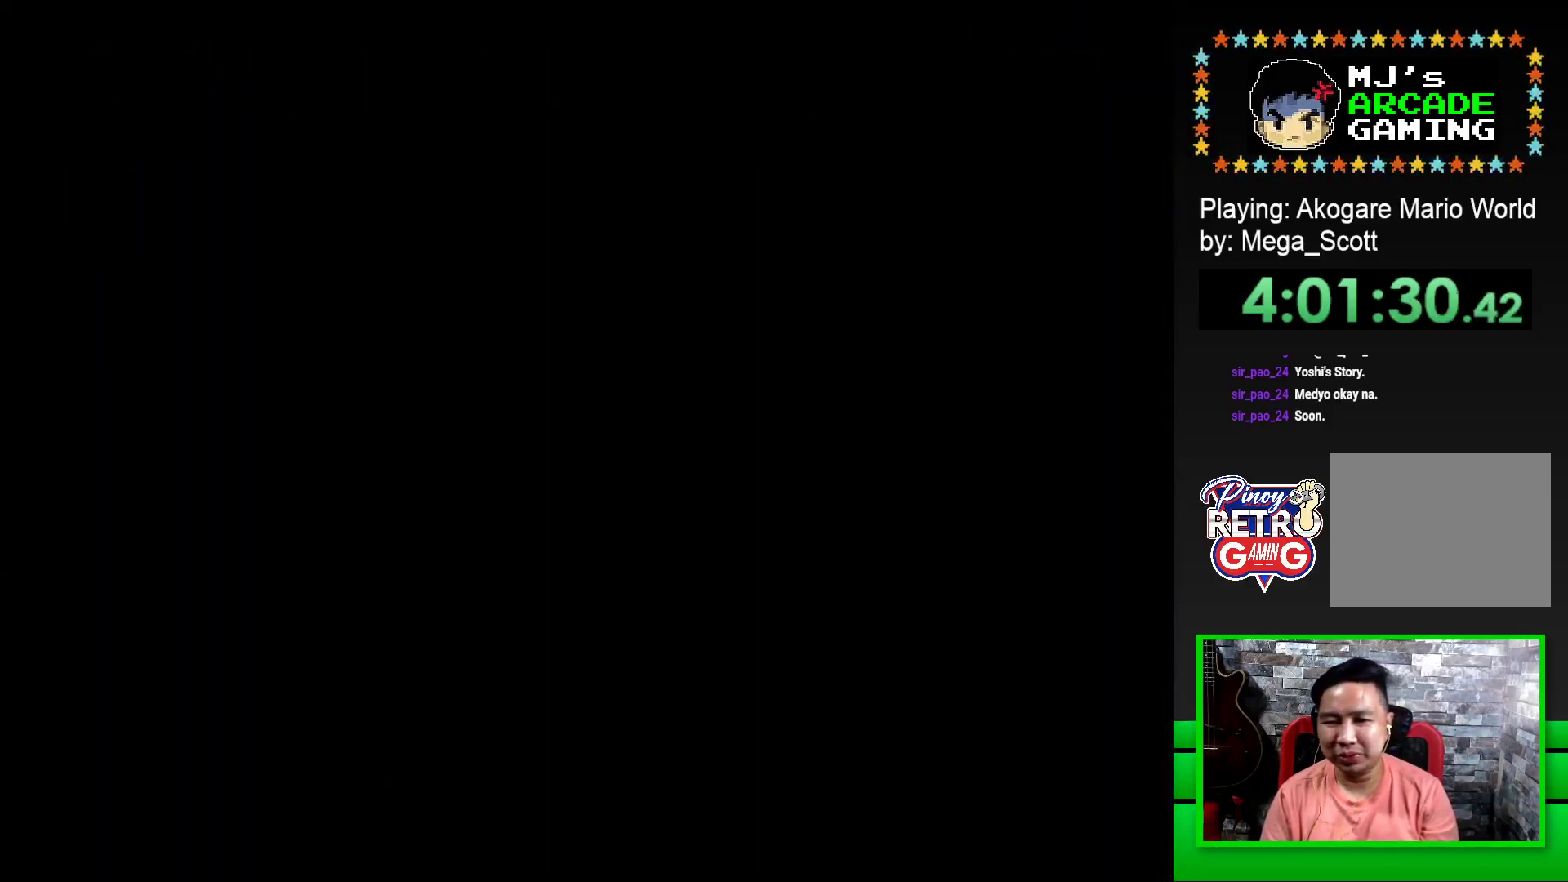
{"buttons": ["SQUARE"], "events": [[100, "SQUARE", "up"], [233, "SQUARE", "down"]]}
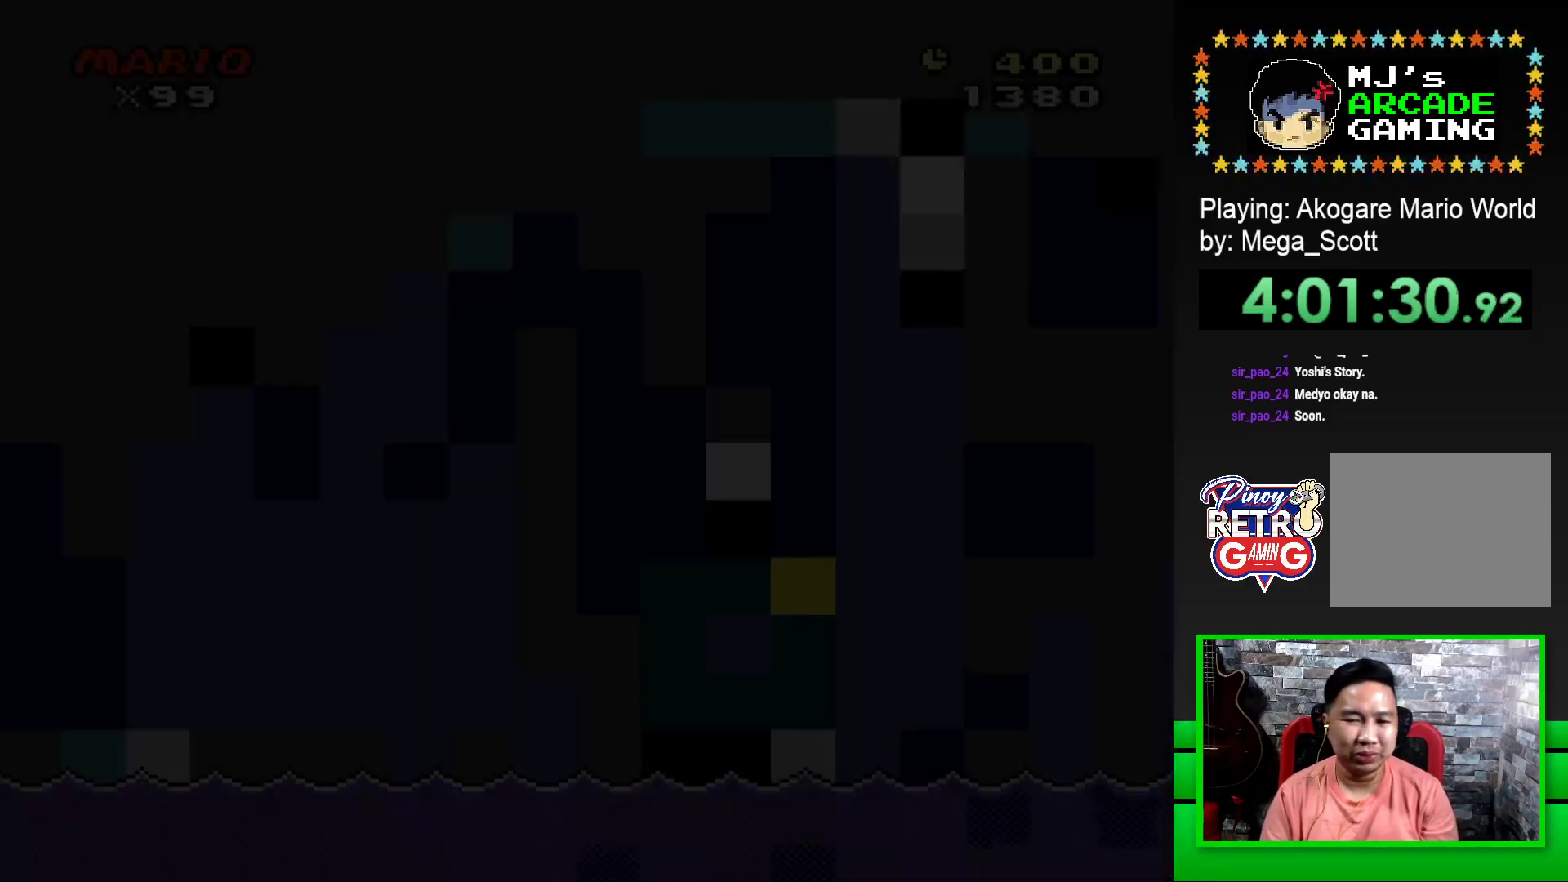
{"buttons": ["SQUARE", "DPAD_RIGHT"], "events": [[417, "DPAD_RIGHT", "down"]]}
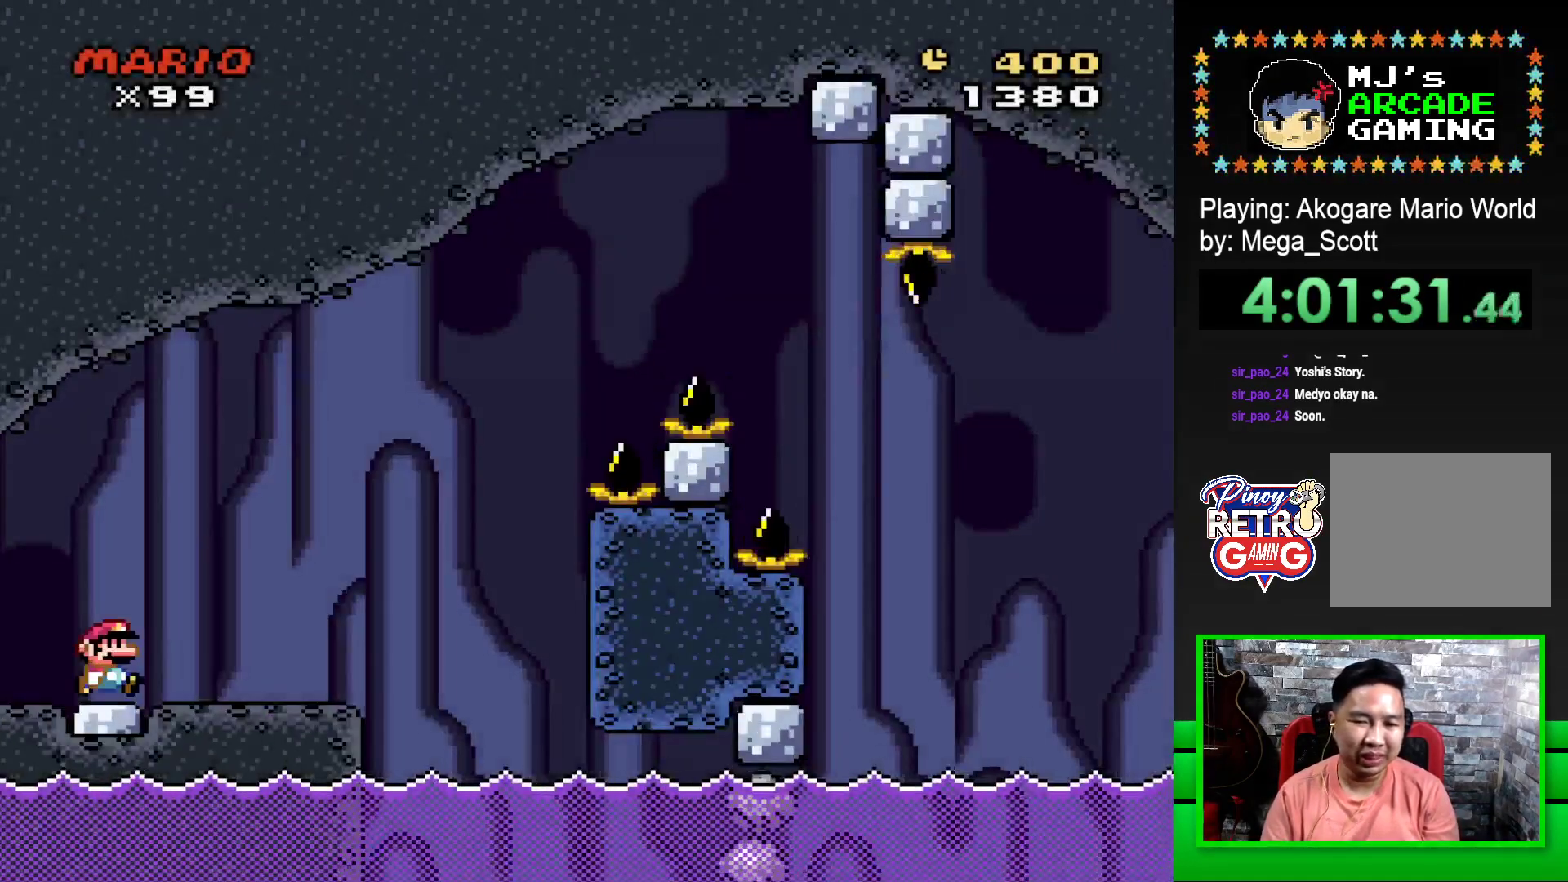
{"buttons": ["SQUARE", "DPAD_RIGHT"], "events": [[317, "CROSS", "down"], [417, "CROSS", "up"]]}
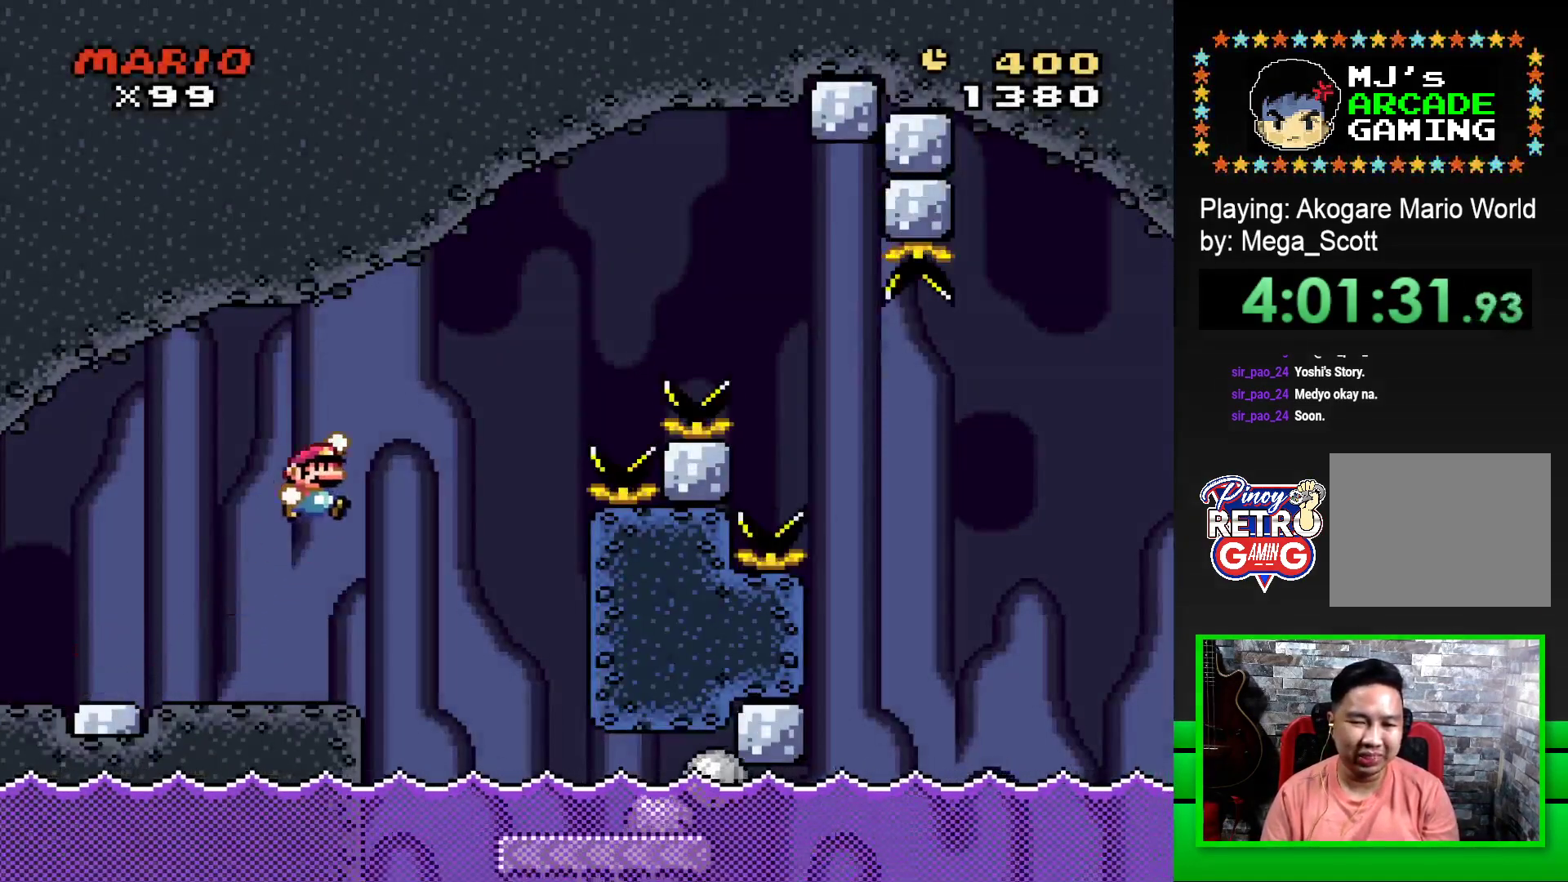
{"buttons": ["SQUARE"], "events": [[367, "DPAD_RIGHT", "up"]]}
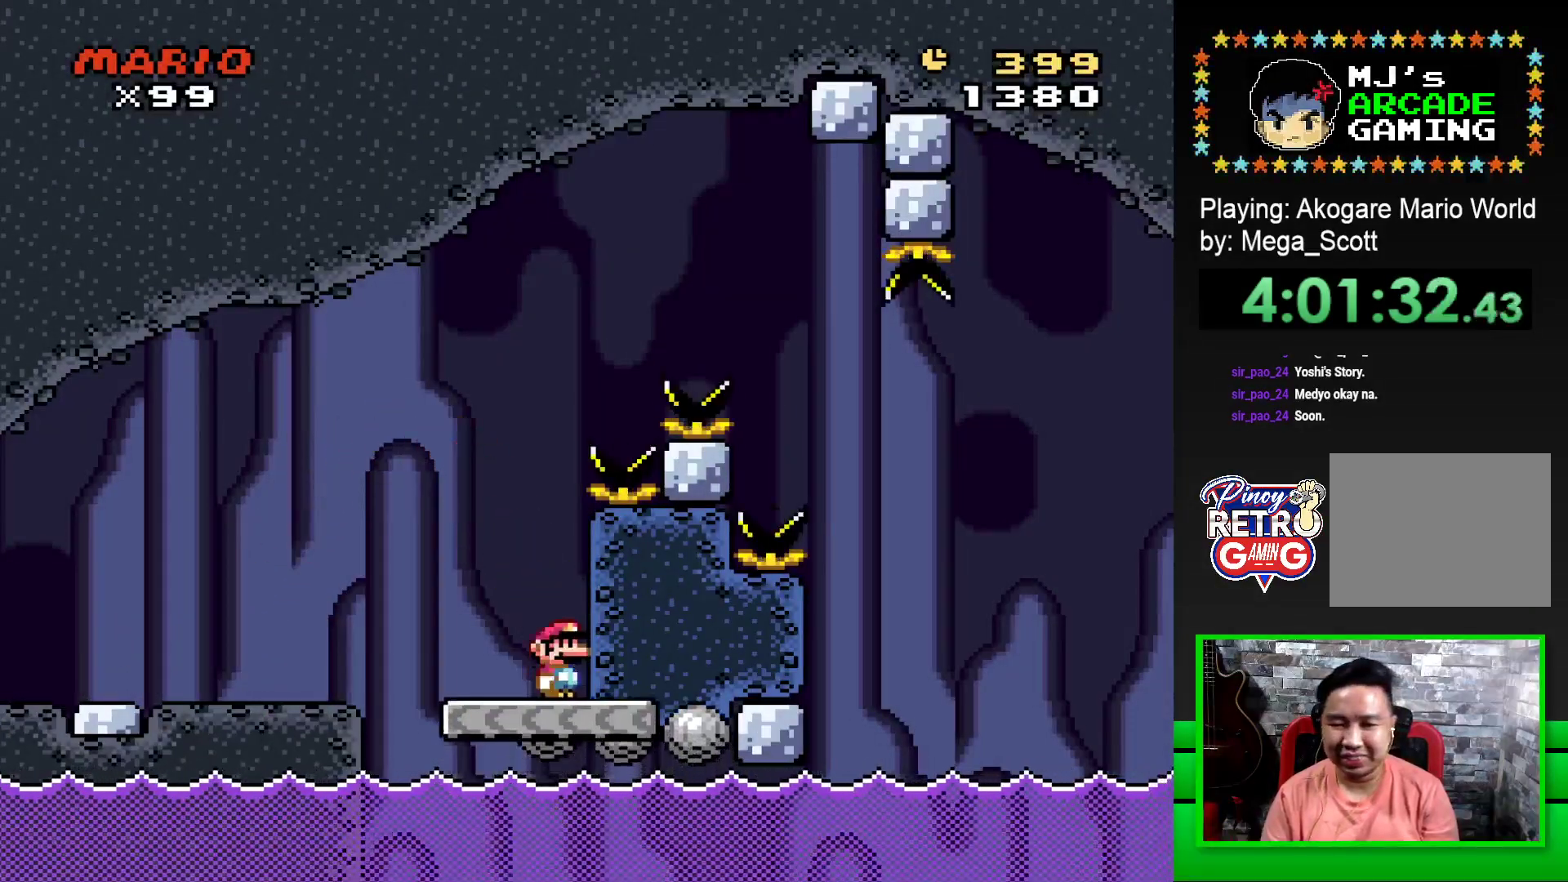
{"buttons": ["CROSS", "SQUARE", "DPAD_RIGHT"], "events": [[33, "DPAD_LEFT", "down"], [283, "DPAD_LEFT", "up"], [283, "DPAD_UP", "down"], [300, "DPAD_UP", "up"], [333, "DPAD_RIGHT", "down"], [350, "CROSS", "down"]]}
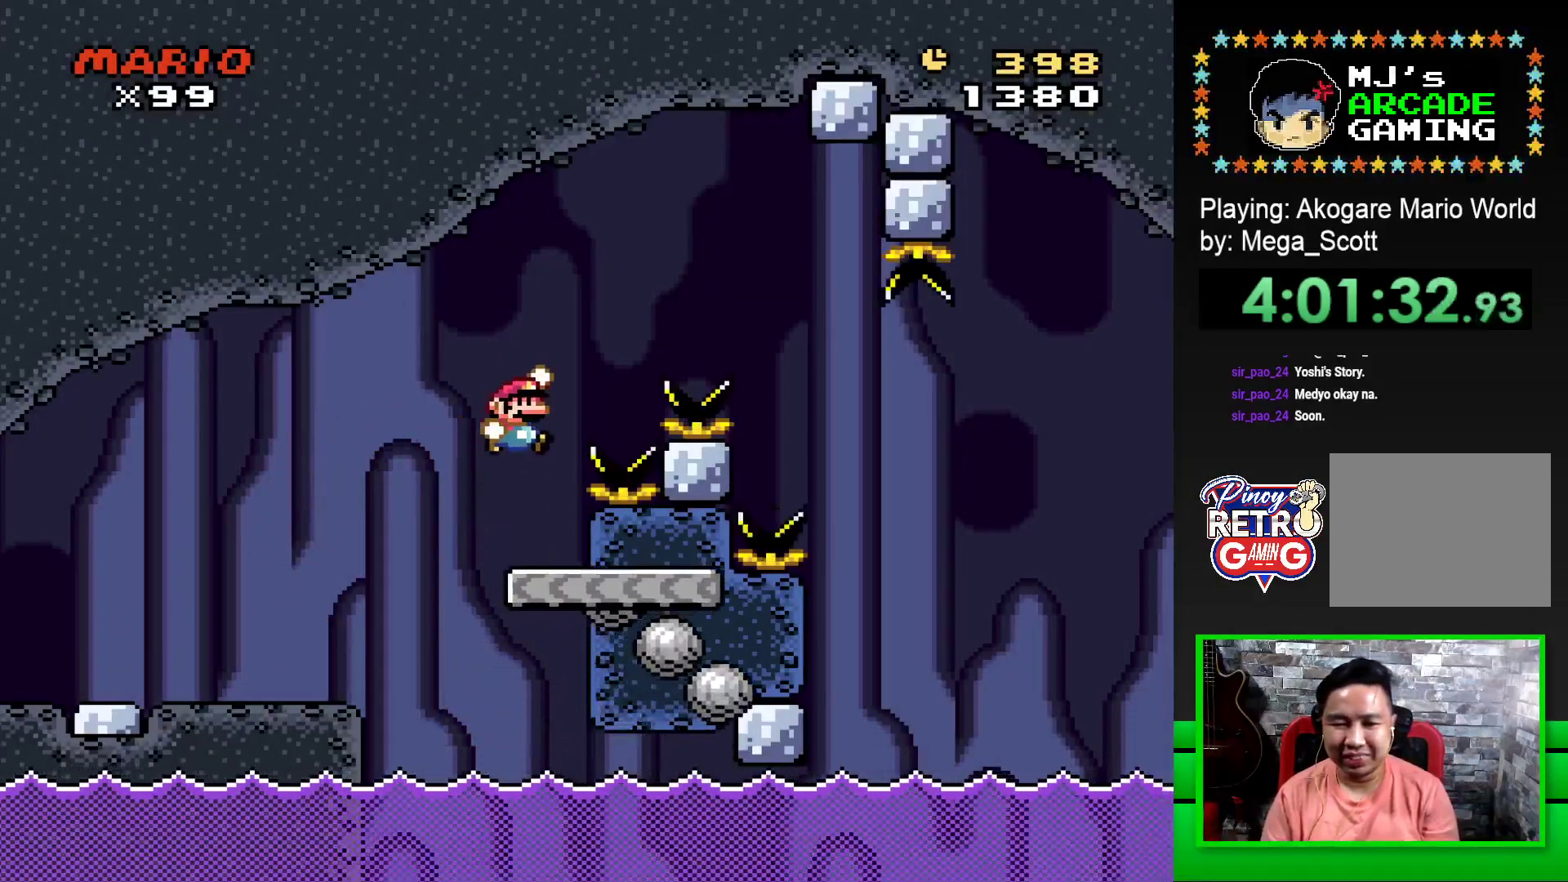
{"buttons": ["CROSS", "SQUARE", "DPAD_RIGHT"], "events": []}
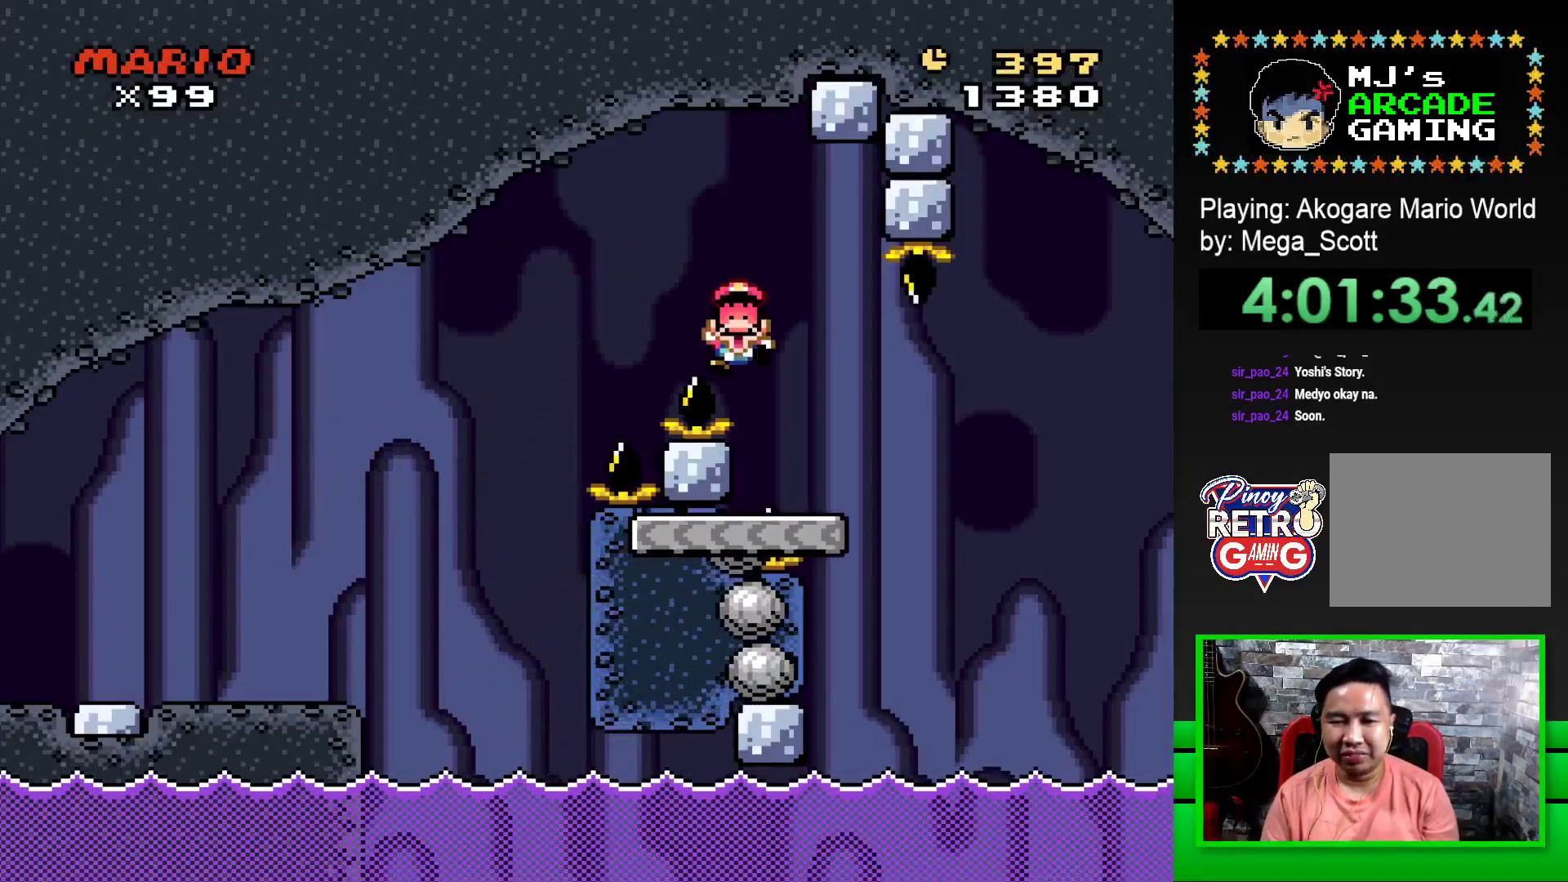
{"buttons": ["CROSS"], "events": [[133, "DPAD_RIGHT", "up"], [150, "CROSS", "up"], [200, "SQUARE", "up"], [317, "CROSS", "down"], [383, "CROSS", "up"], [483, "CROSS", "down"]]}
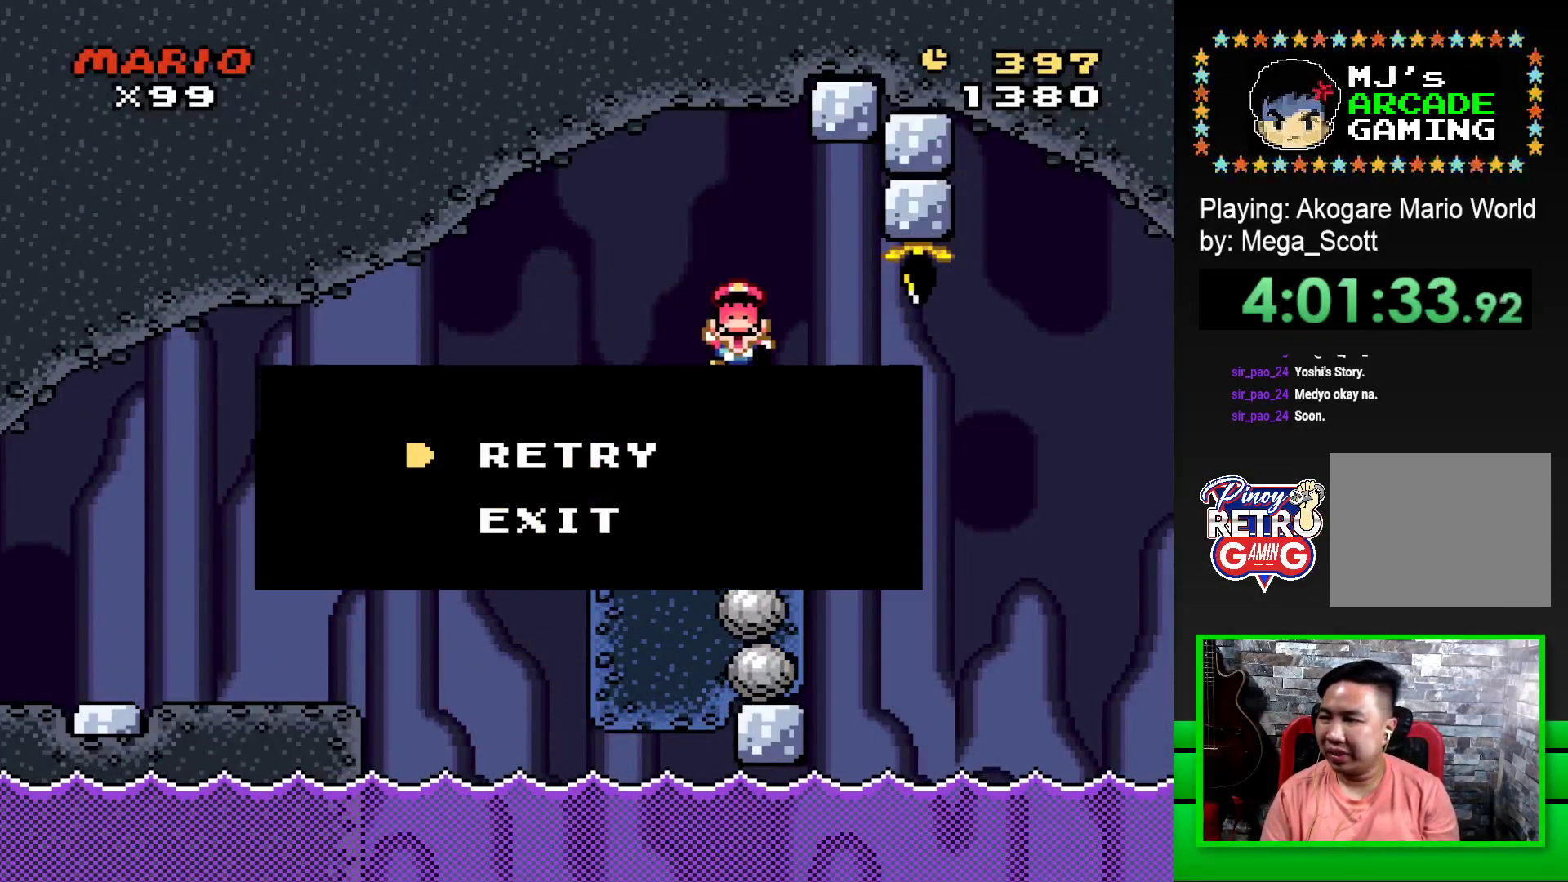
{"buttons": [], "events": [[33, "CROSS", "up"], [133, "CROSS", "down"], [183, "CROSS", "up"], [250, "CROSS", "down"], [333, "CROSS", "up"], [417, "CROSS", "down"], [483, "CROSS", "up"]]}
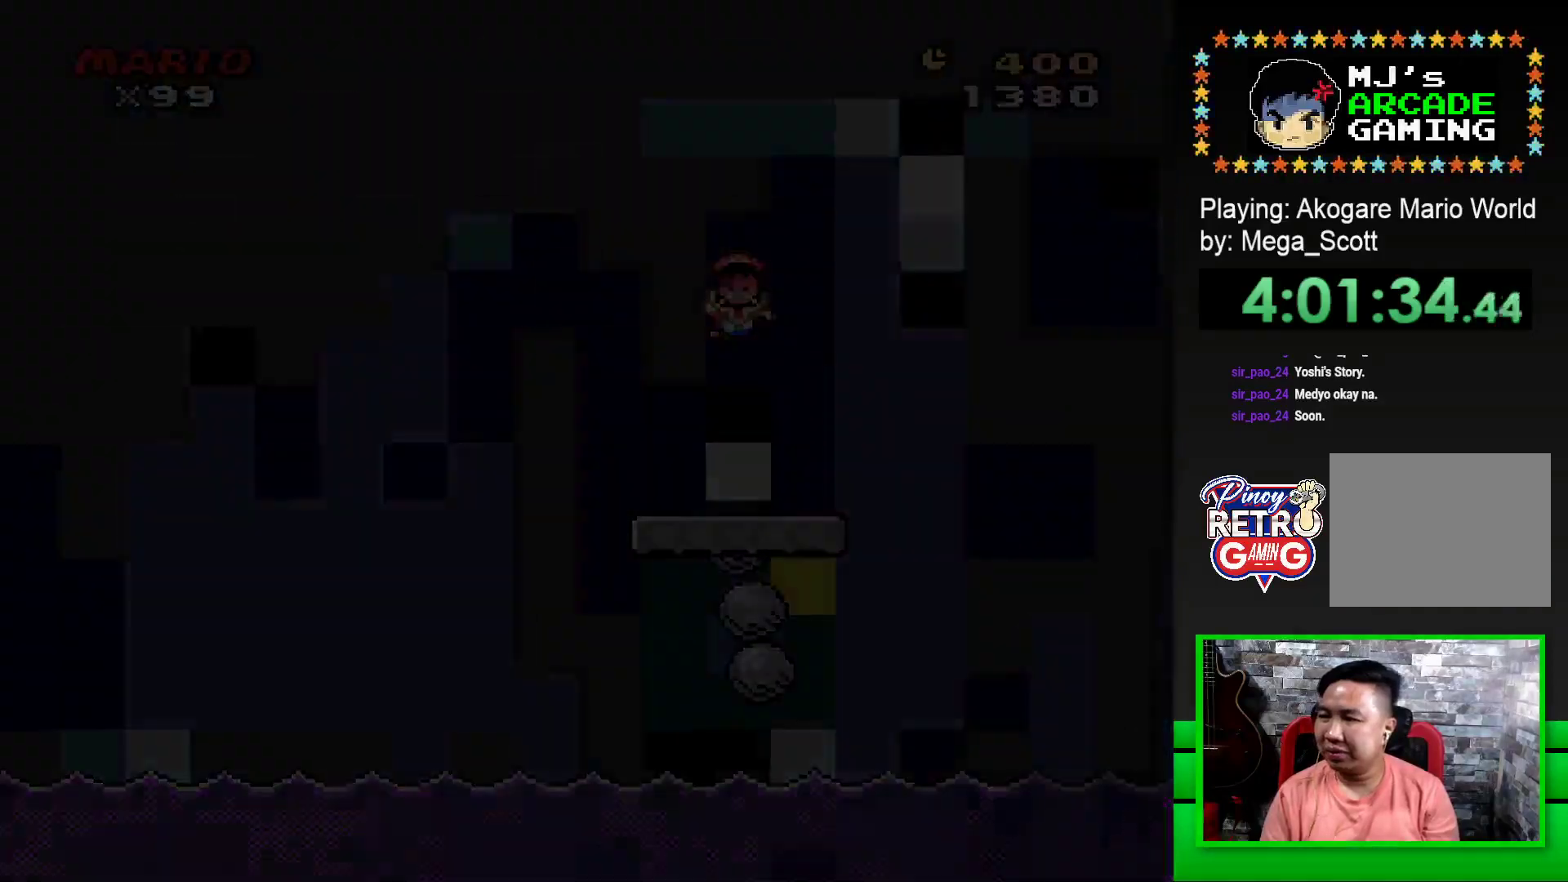
{"buttons": [], "events": [[217, "CROSS", "down"], [283, "CROSS", "up"], [367, "CROSS", "down"], [433, "CROSS", "up"]]}
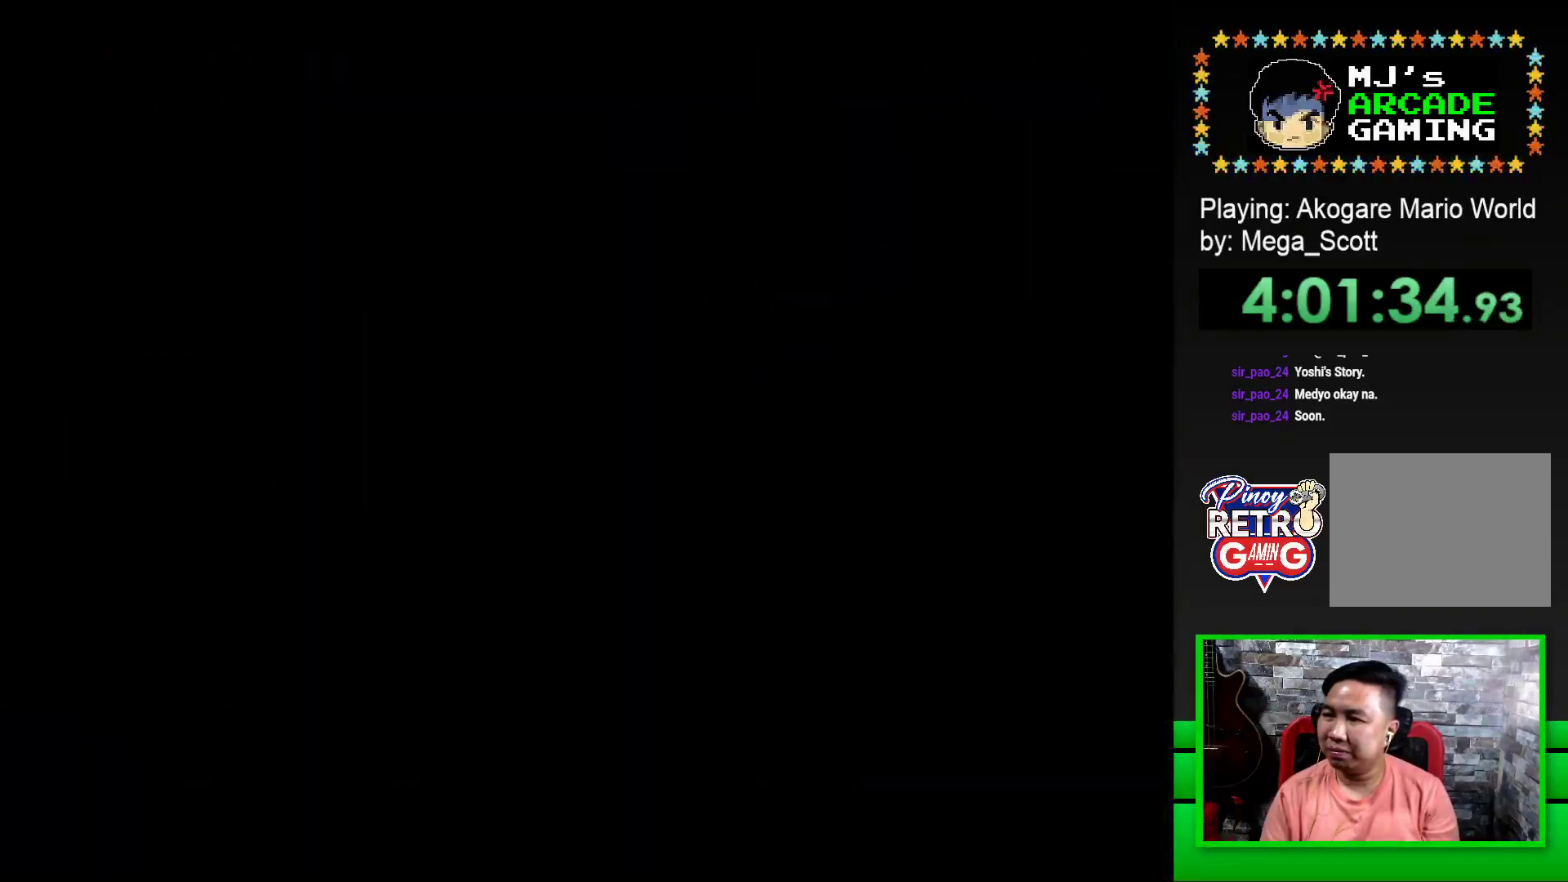
{"buttons": ["CROSS"], "events": [[17, "CROSS", "down"], [83, "CROSS", "up"], [167, "CROSS", "down"], [233, "CROSS", "up"], [450, "CROSS", "down"]]}
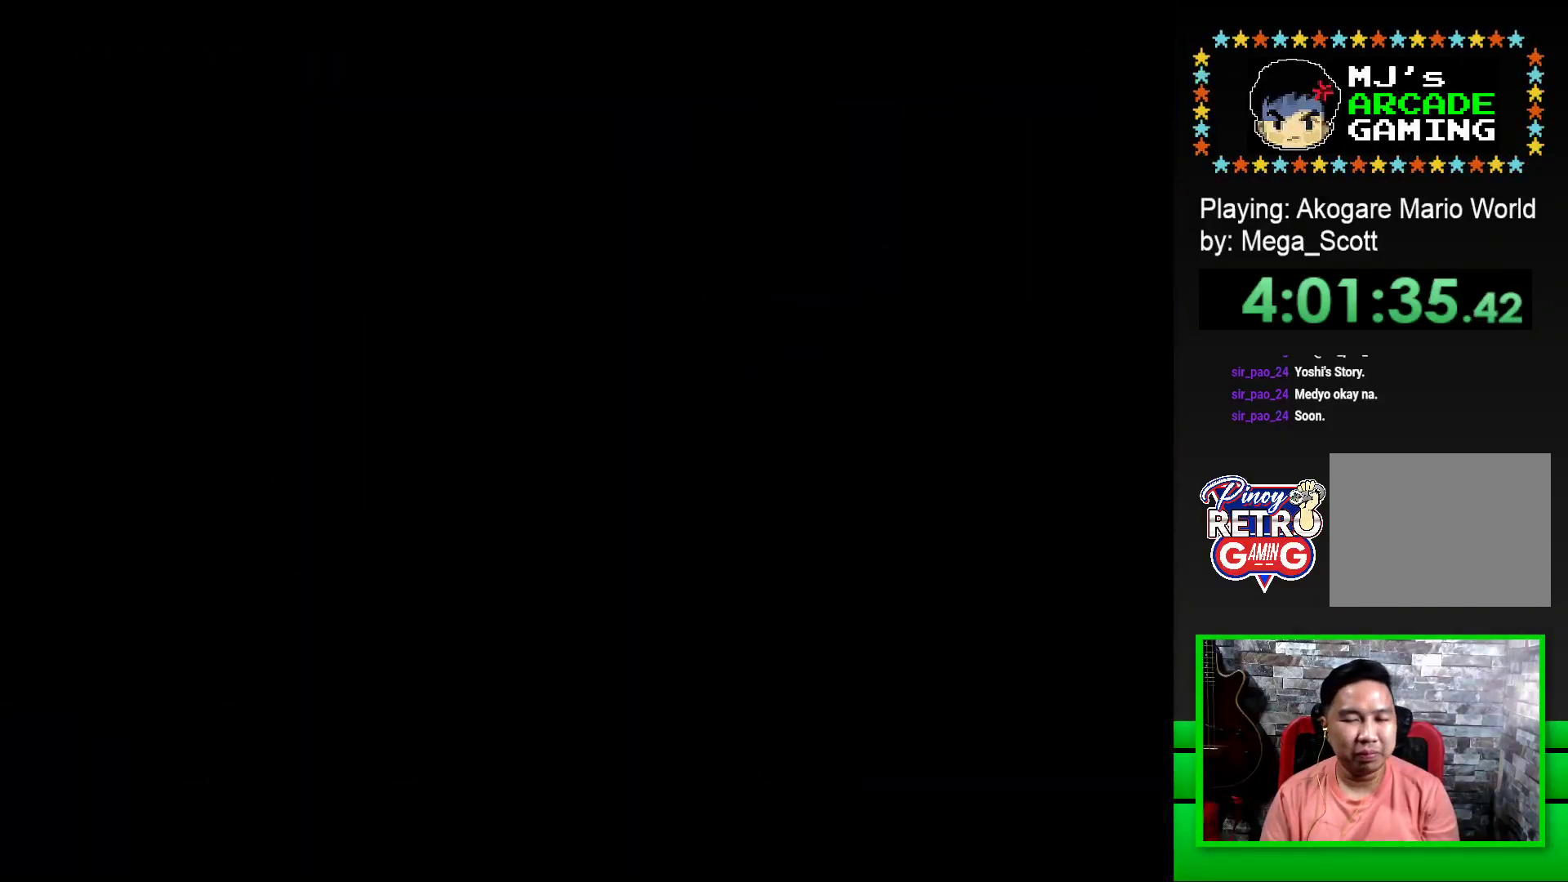
{"buttons": ["CROSS"], "events": [[33, "CROSS", "up"], [117, "CROSS", "down"], [183, "CROSS", "up"], [267, "CROSS", "down"], [350, "CROSS", "up"], [433, "CROSS", "down"]]}
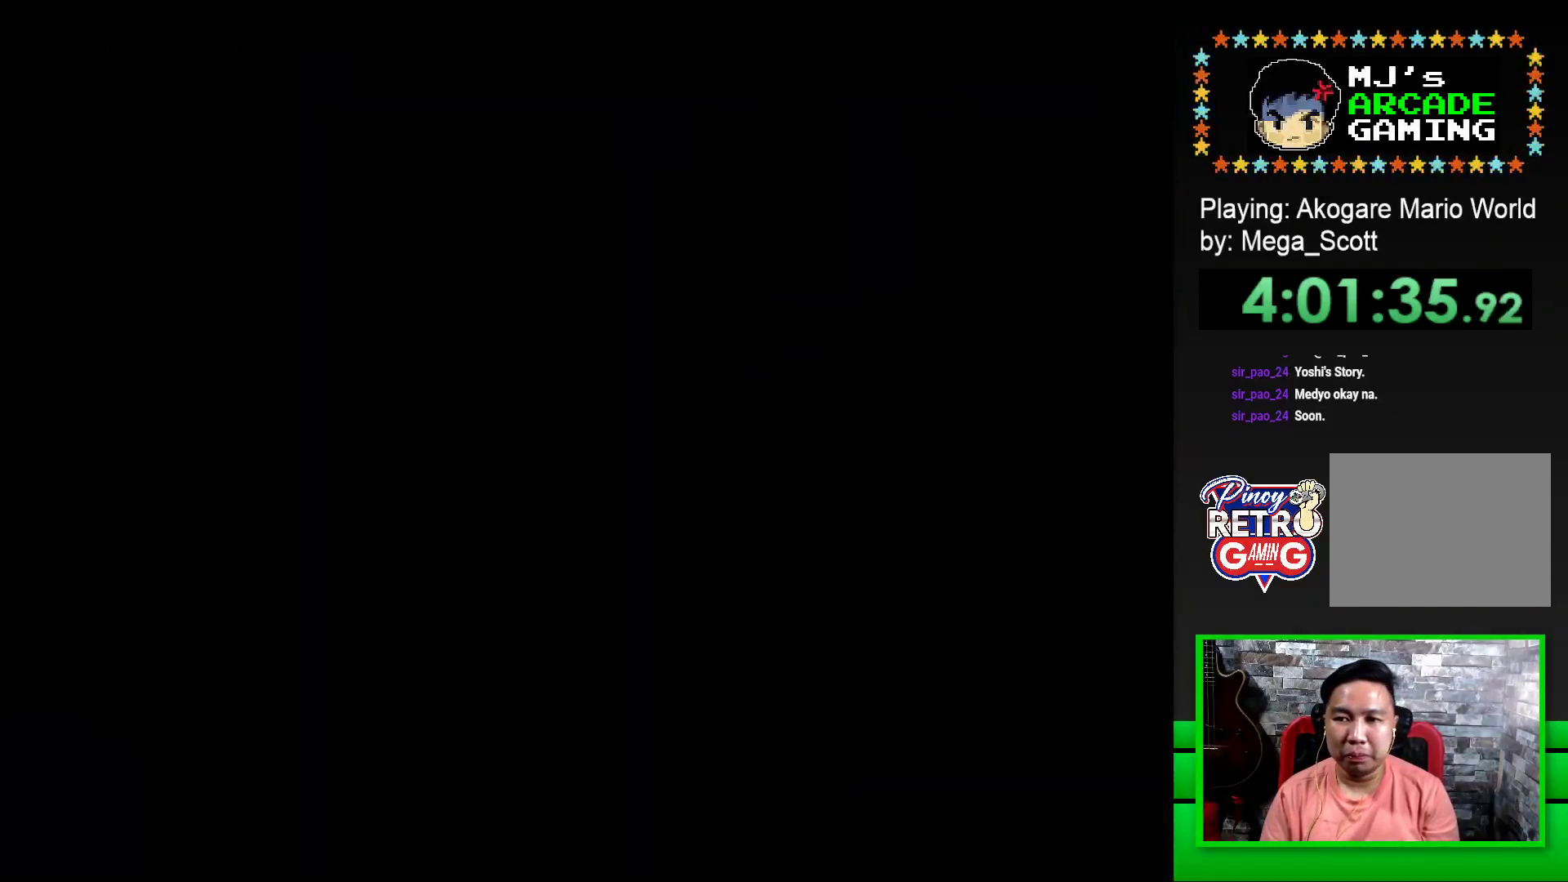
{"buttons": ["SQUARE", "DPAD_RIGHT"], "events": [[83, "CROSS", "up"], [183, "SQUARE", "down"], [467, "DPAD_RIGHT", "down"]]}
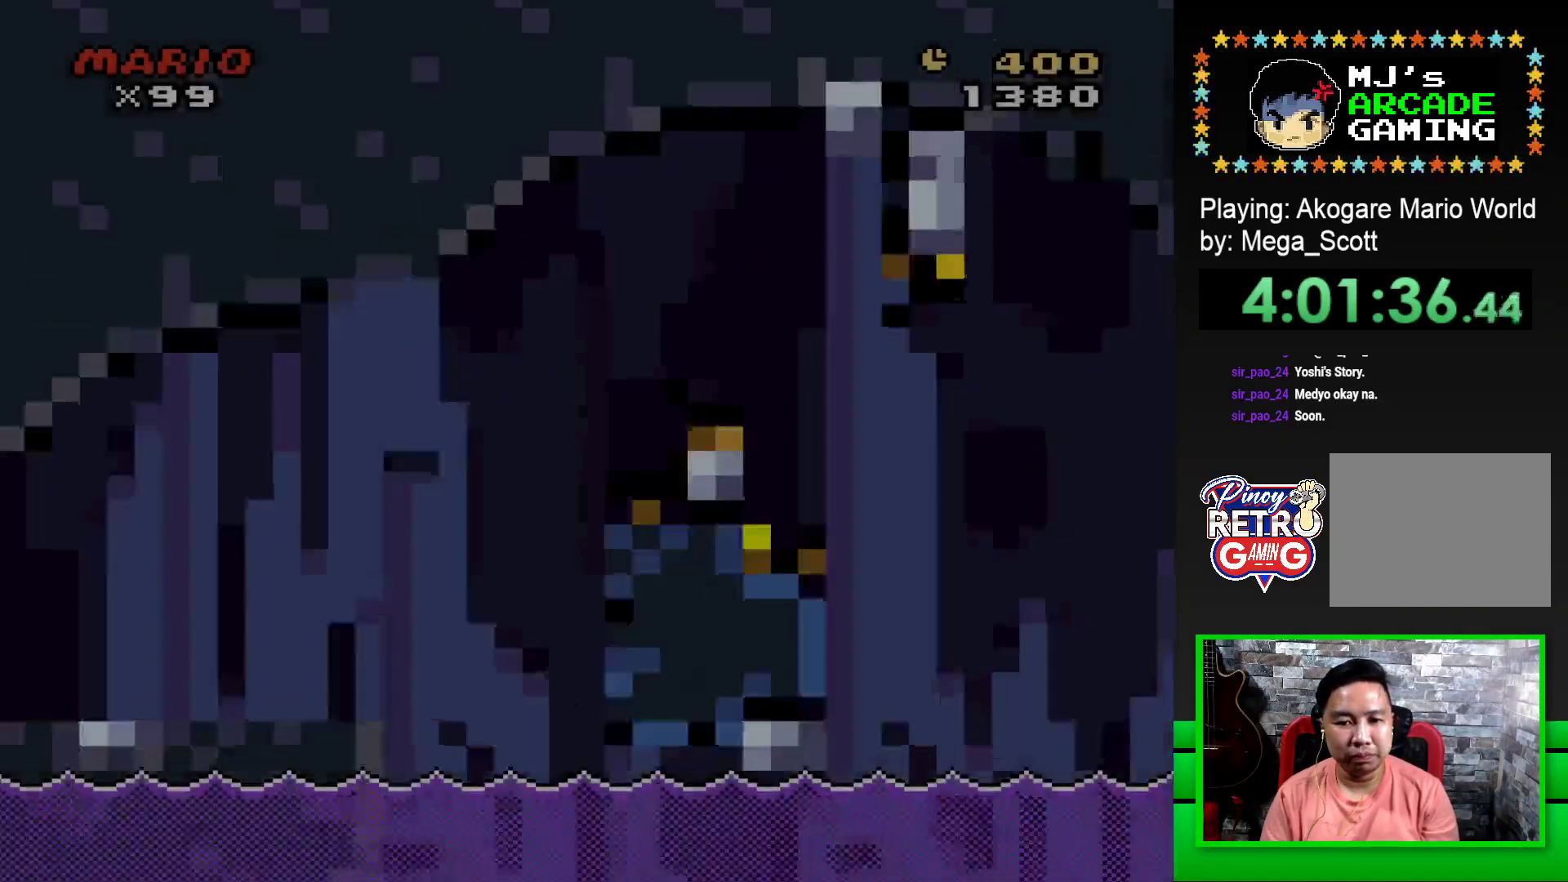
{"buttons": ["SQUARE", "DPAD_RIGHT"], "events": []}
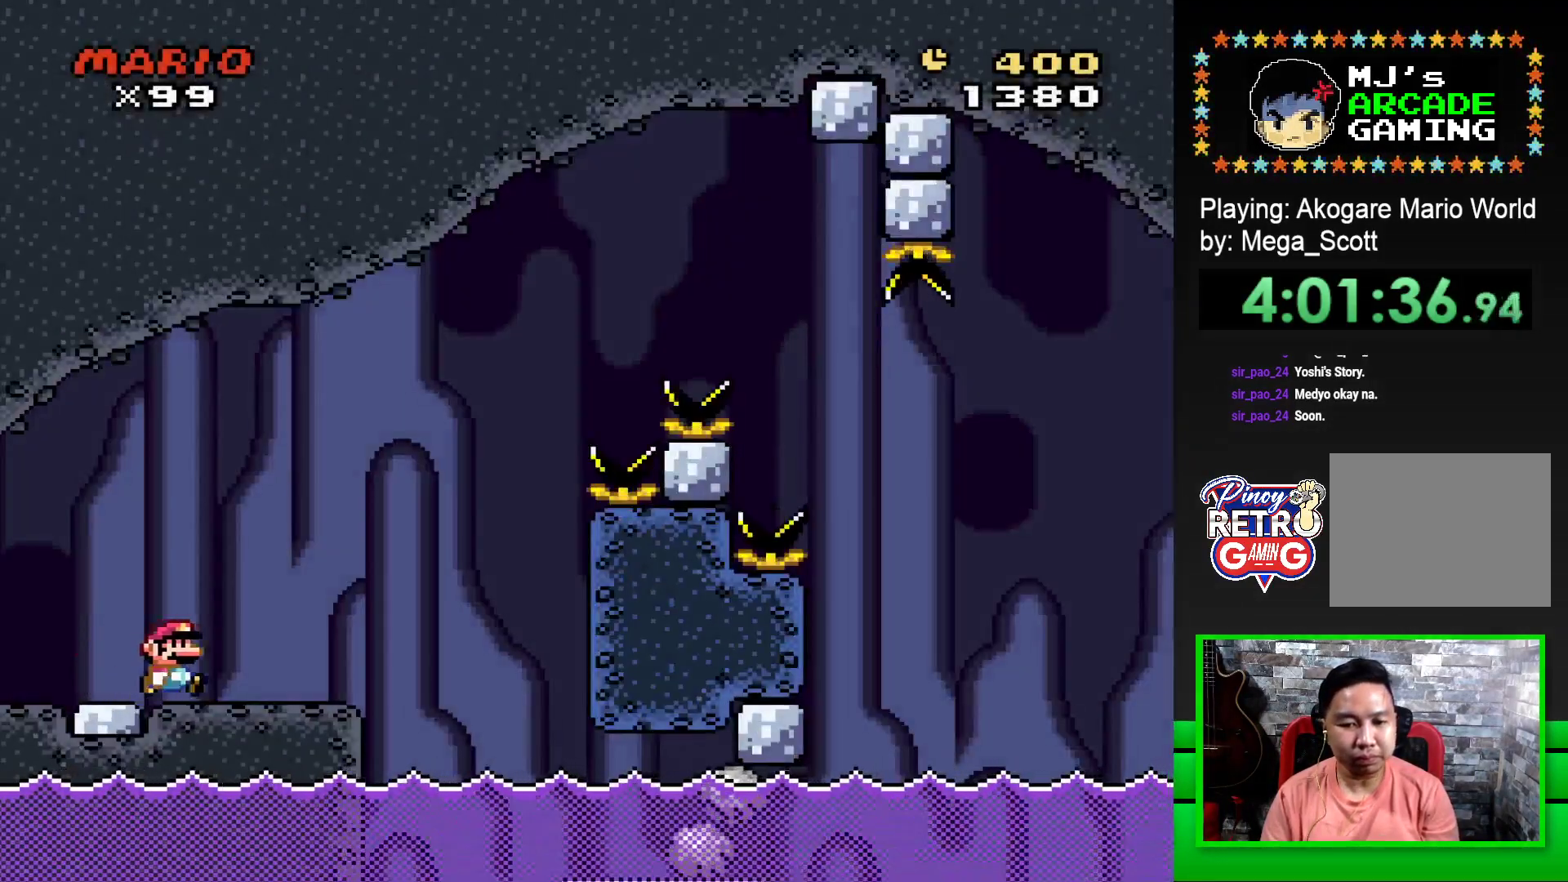
{"buttons": ["SQUARE", "DPAD_RIGHT"], "events": [[133, "CROSS", "down"], [233, "CROSS", "up"]]}
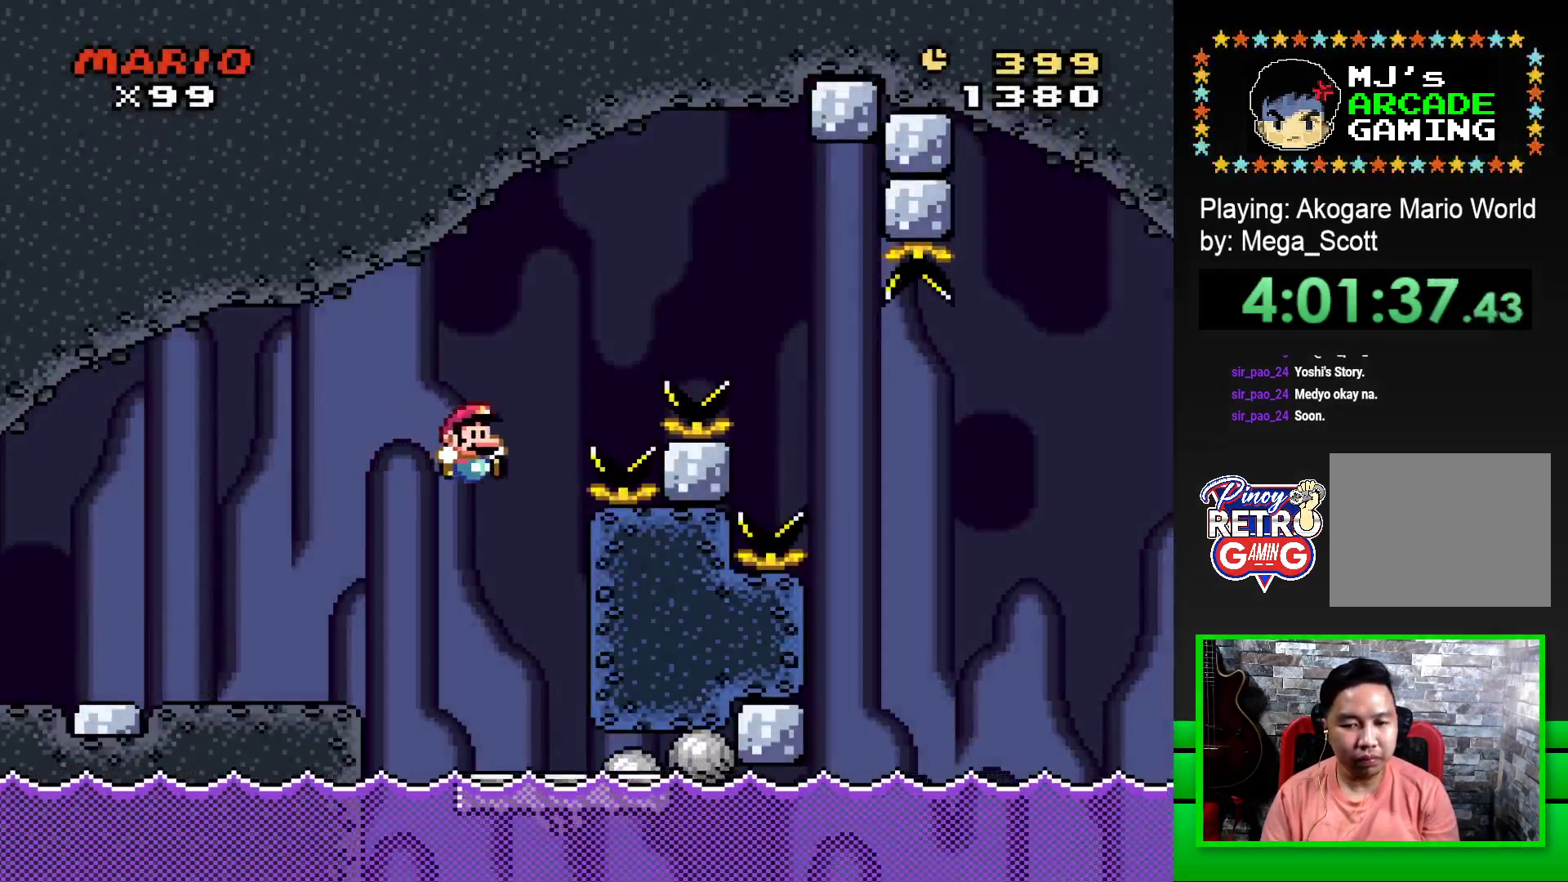
{"buttons": ["SQUARE", "DPAD_LEFT"], "events": [[183, "DPAD_RIGHT", "up"], [400, "DPAD_LEFT", "down"]]}
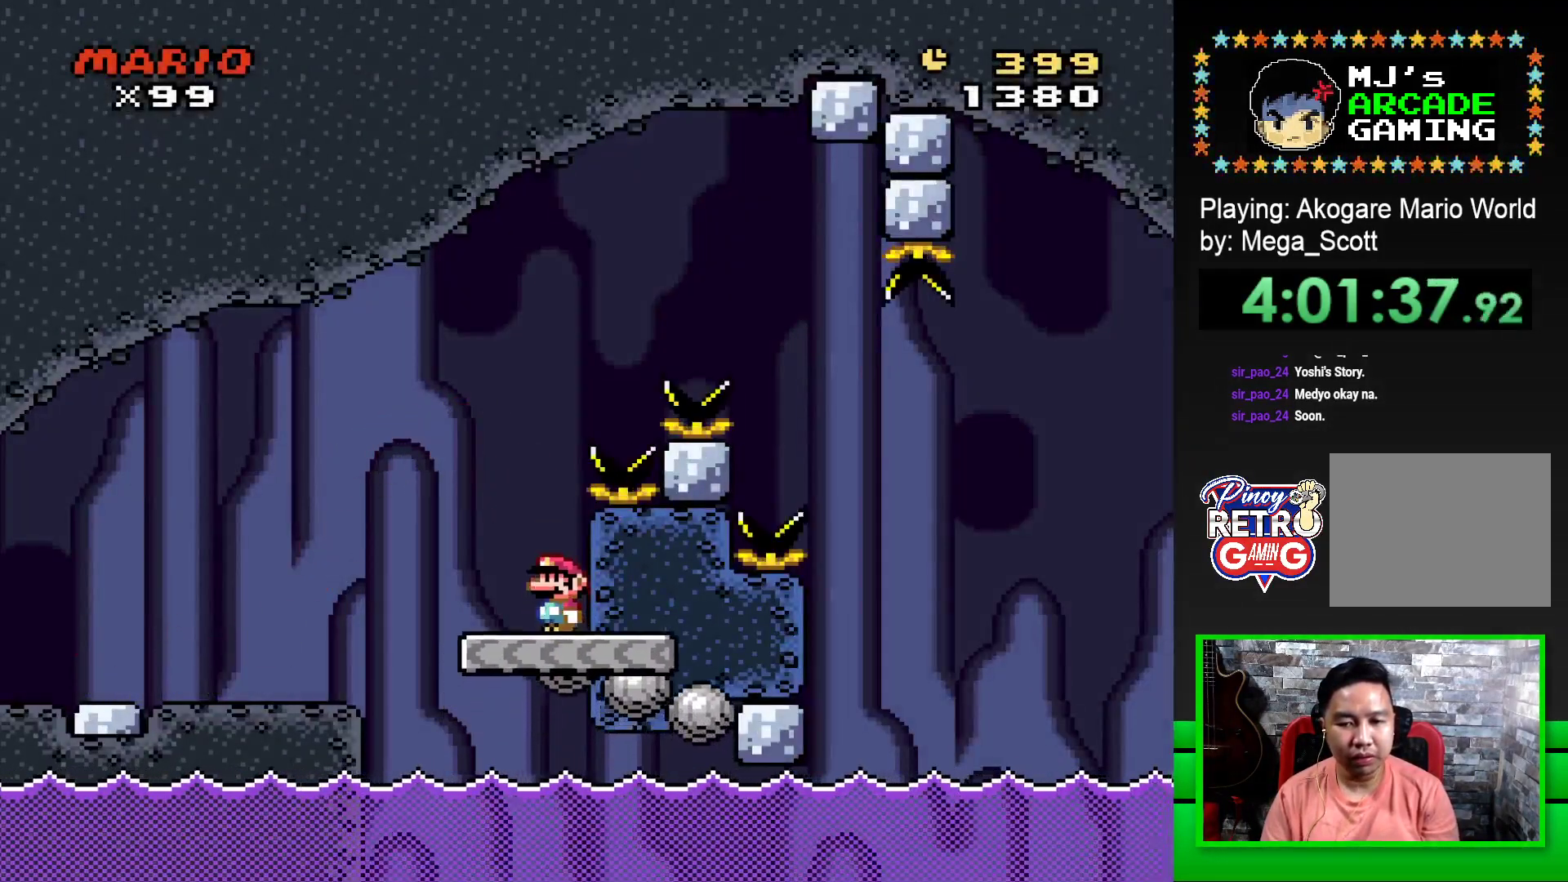
{"buttons": ["CROSS", "SQUARE", "DPAD_RIGHT"], "events": [[150, "DPAD_UP", "down"], [183, "DPAD_LEFT", "up"], [250, "CROSS", "down"], [250, "DPAD_RIGHT", "down"], [250, "DPAD_UP", "up"]]}
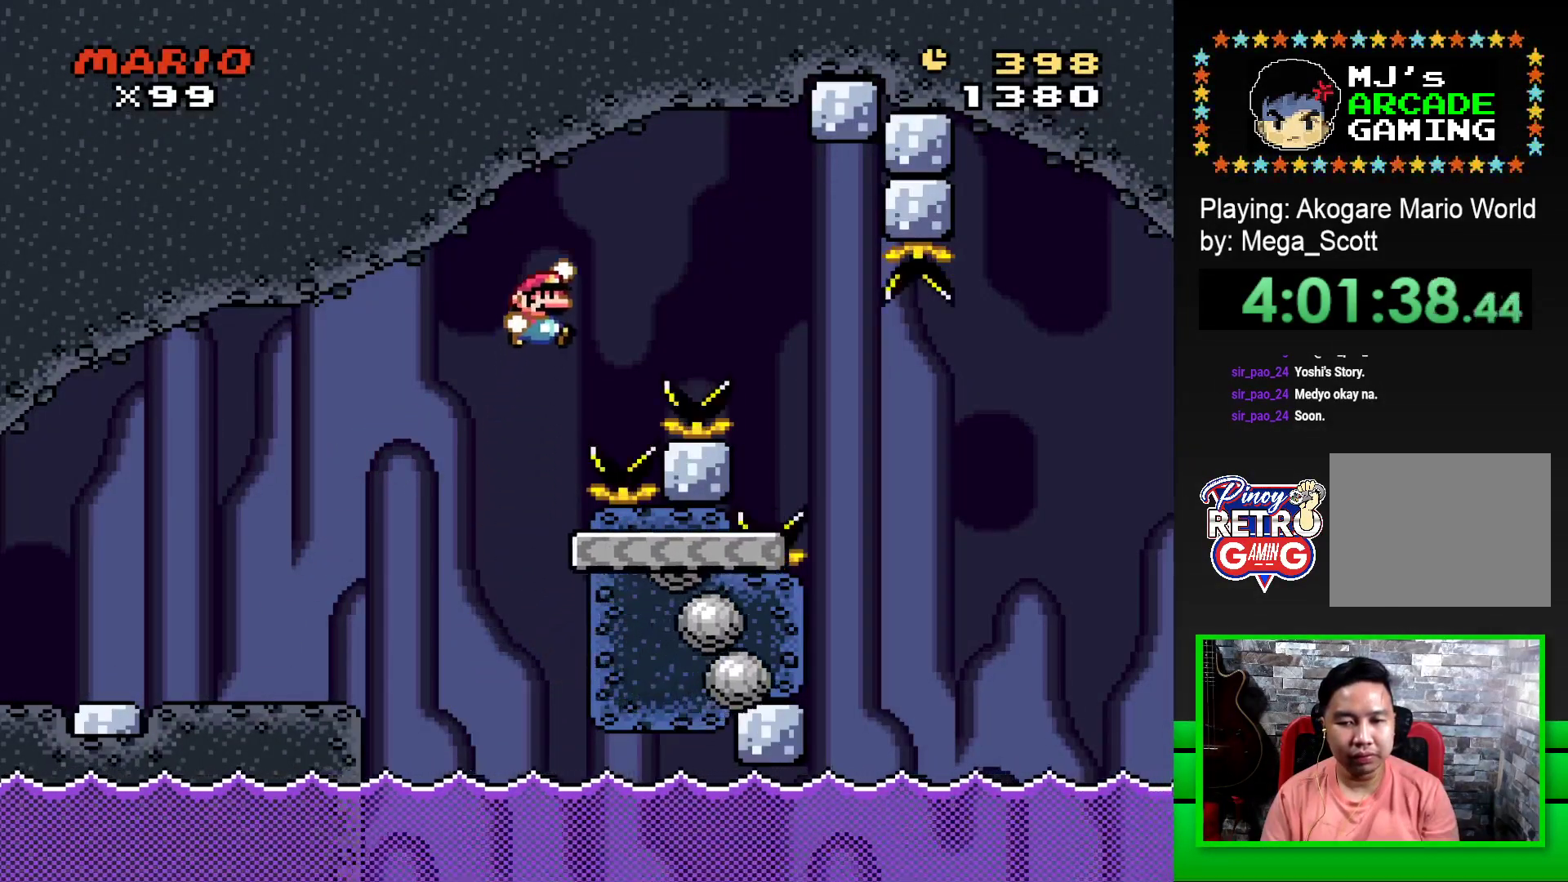
{"buttons": ["SQUARE", "DPAD_RIGHT"], "events": [[467, "CROSS", "up"]]}
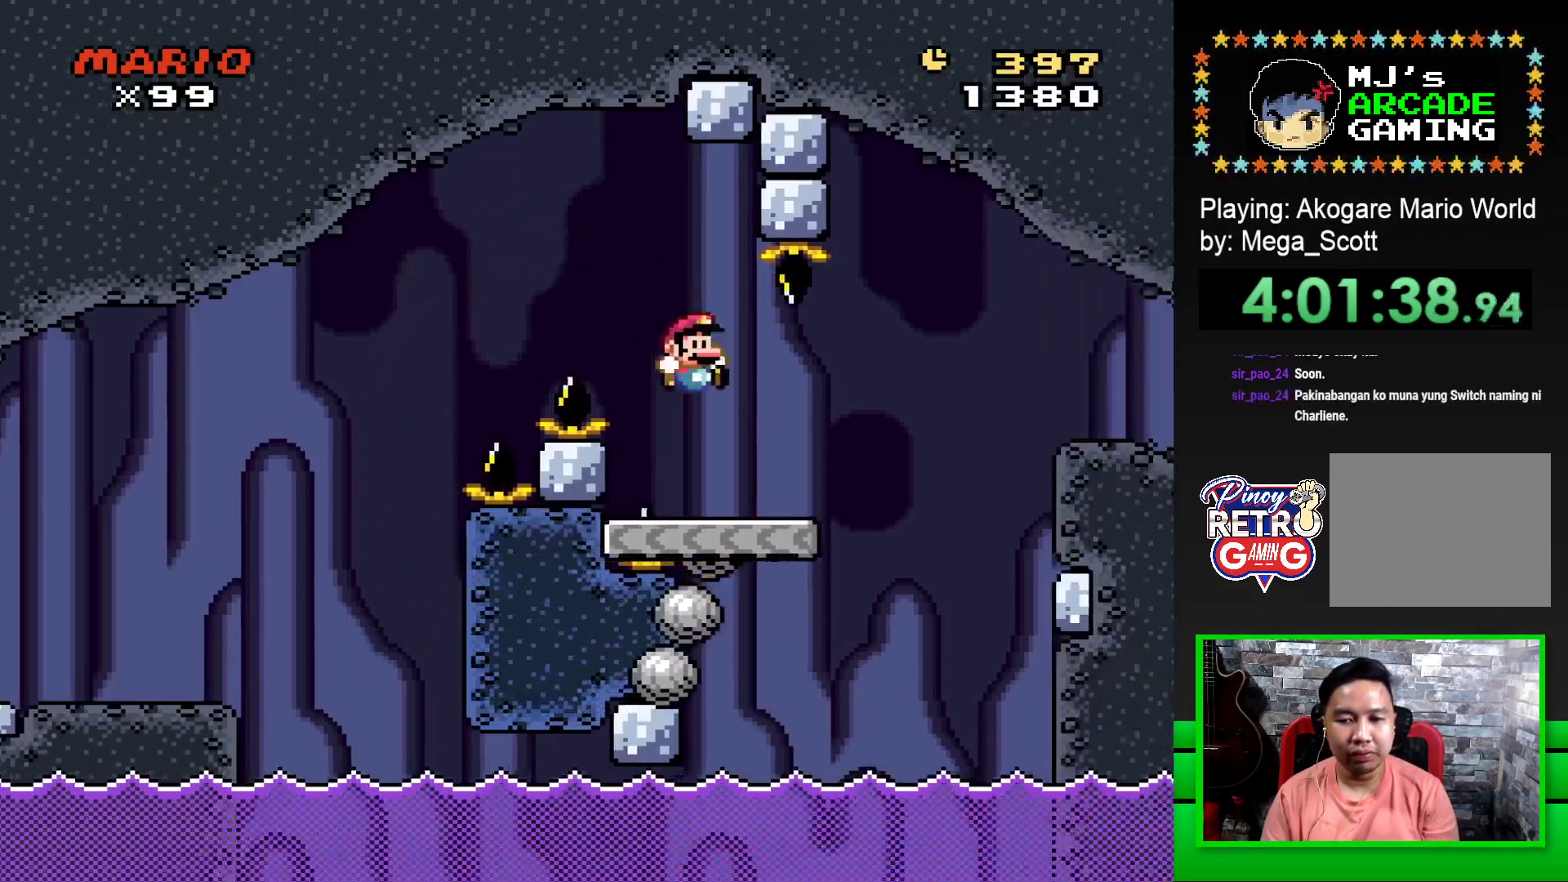
{"buttons": ["SQUARE", "DPAD_RIGHT"], "events": [[200, "CROSS", "down"], [317, "CROSS", "up"]]}
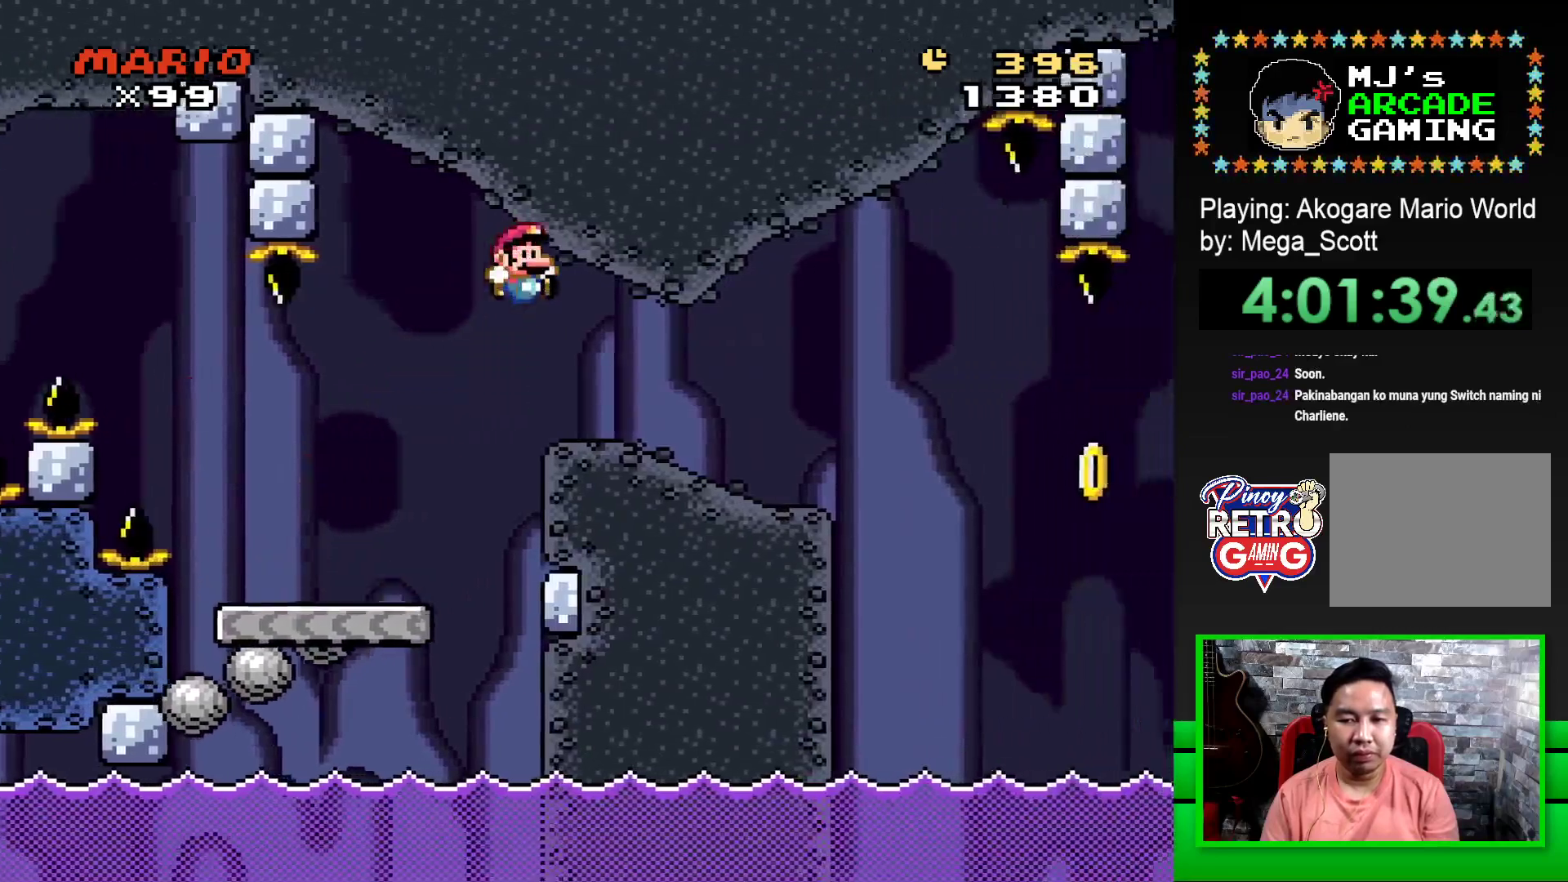
{"buttons": ["SQUARE"], "events": [[217, "DPAD_RIGHT", "up"], [317, "DPAD_LEFT", "down"], [467, "DPAD_LEFT", "up"]]}
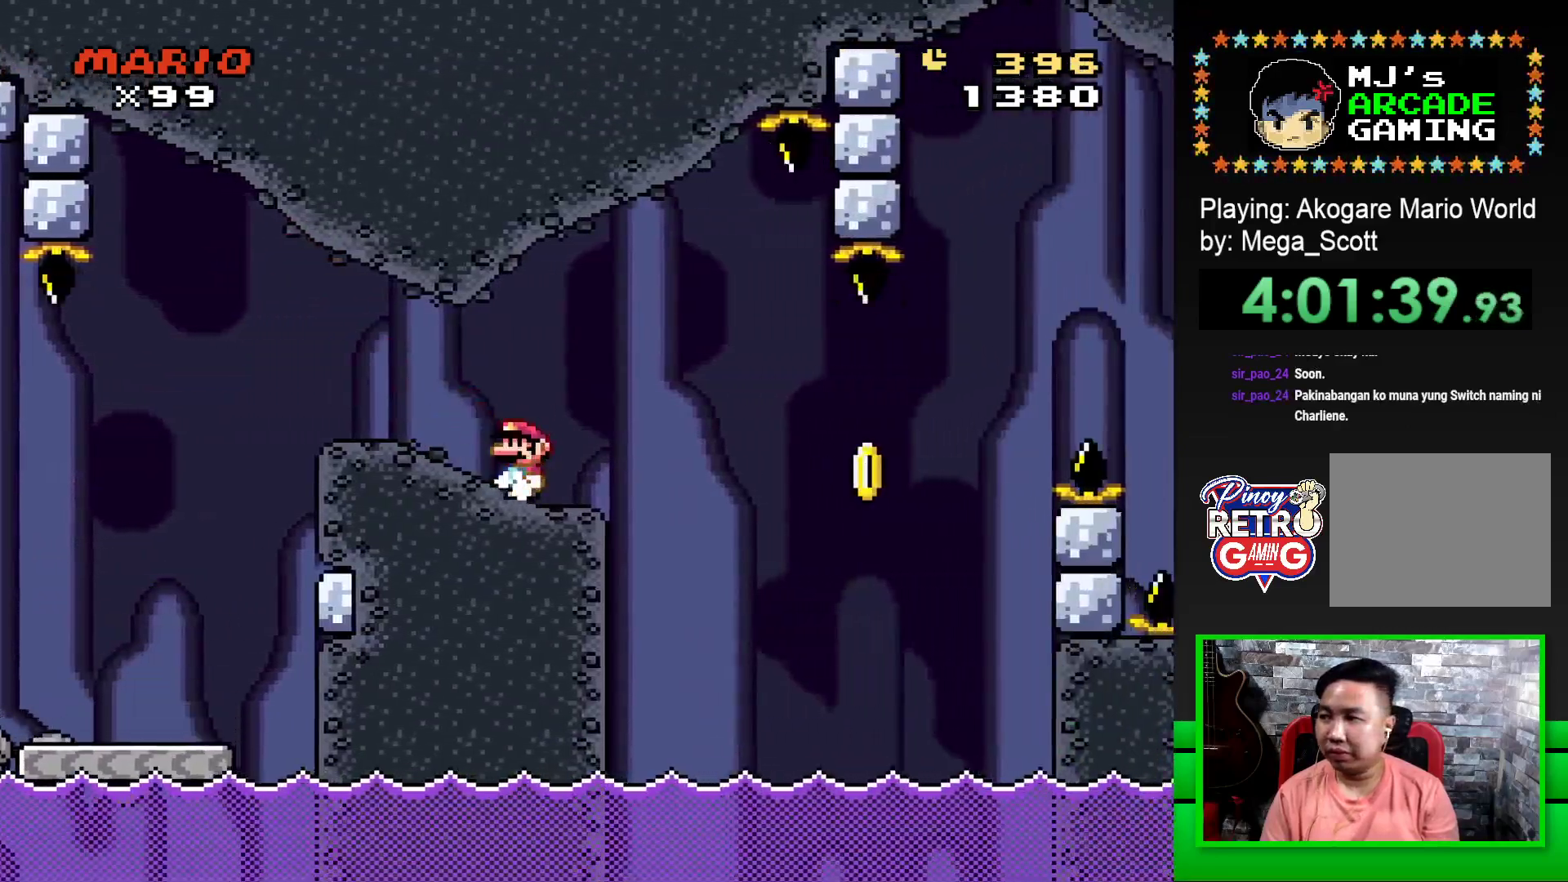
{"buttons": ["SQUARE"], "events": [[67, "DPAD_RIGHT", "down"], [233, "DPAD_RIGHT", "up"]]}
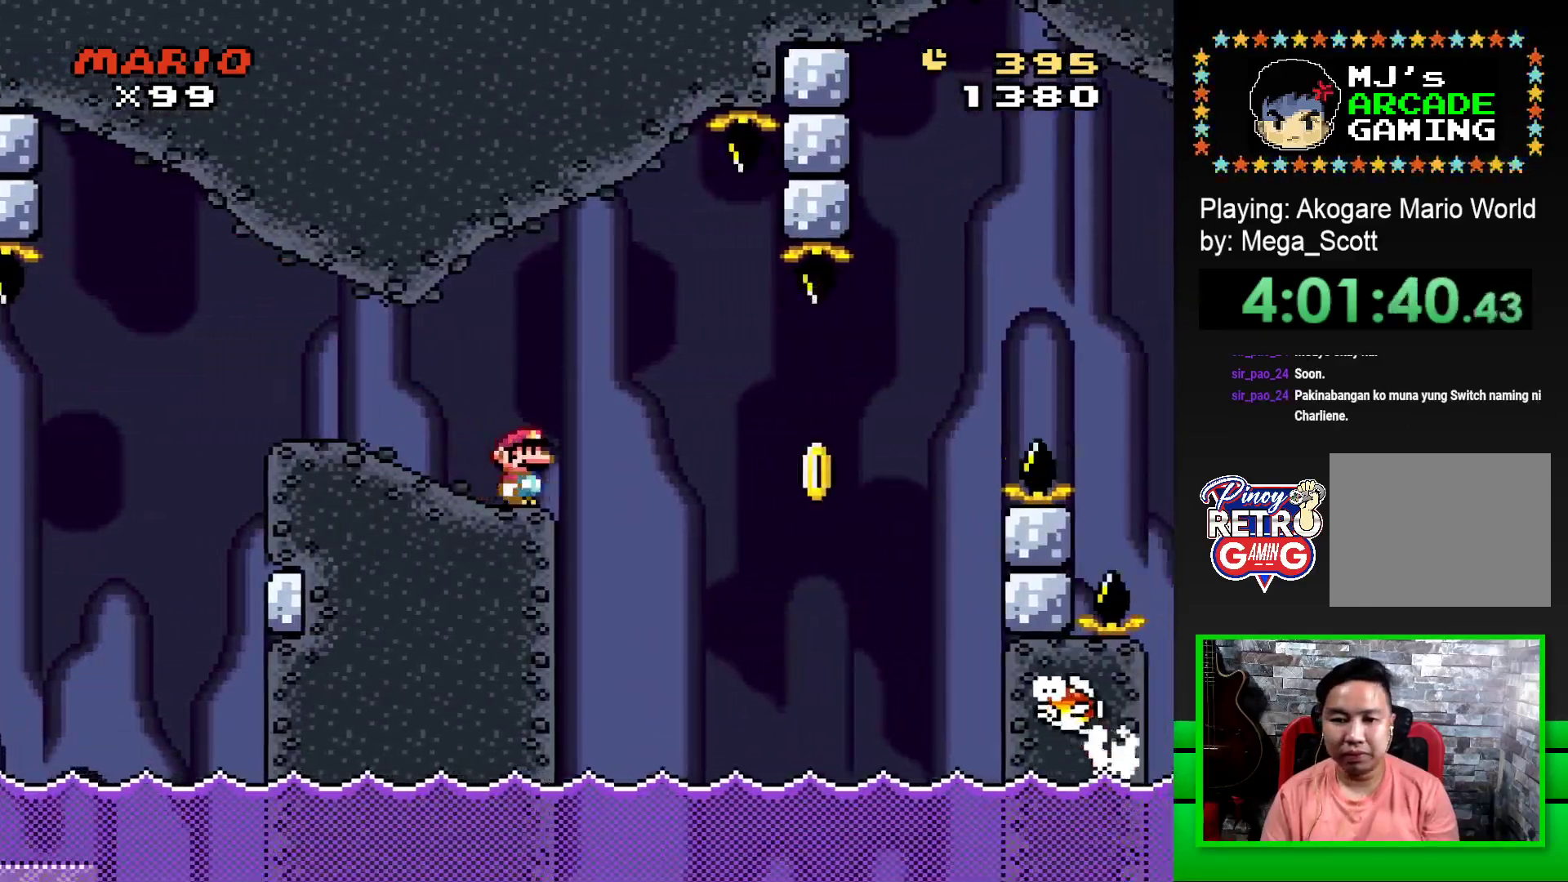
{"buttons": ["CROSS", "SQUARE", "DPAD_RIGHT"], "events": [[133, "CROSS", "down"], [133, "DPAD_RIGHT", "down"], [250, "CROSS", "up"], [267, "SQUARE", "up"], [317, "DPAD_RIGHT", "up"], [350, "SQUARE", "down"], [367, "CROSS", "down"], [417, "DPAD_RIGHT", "down"]]}
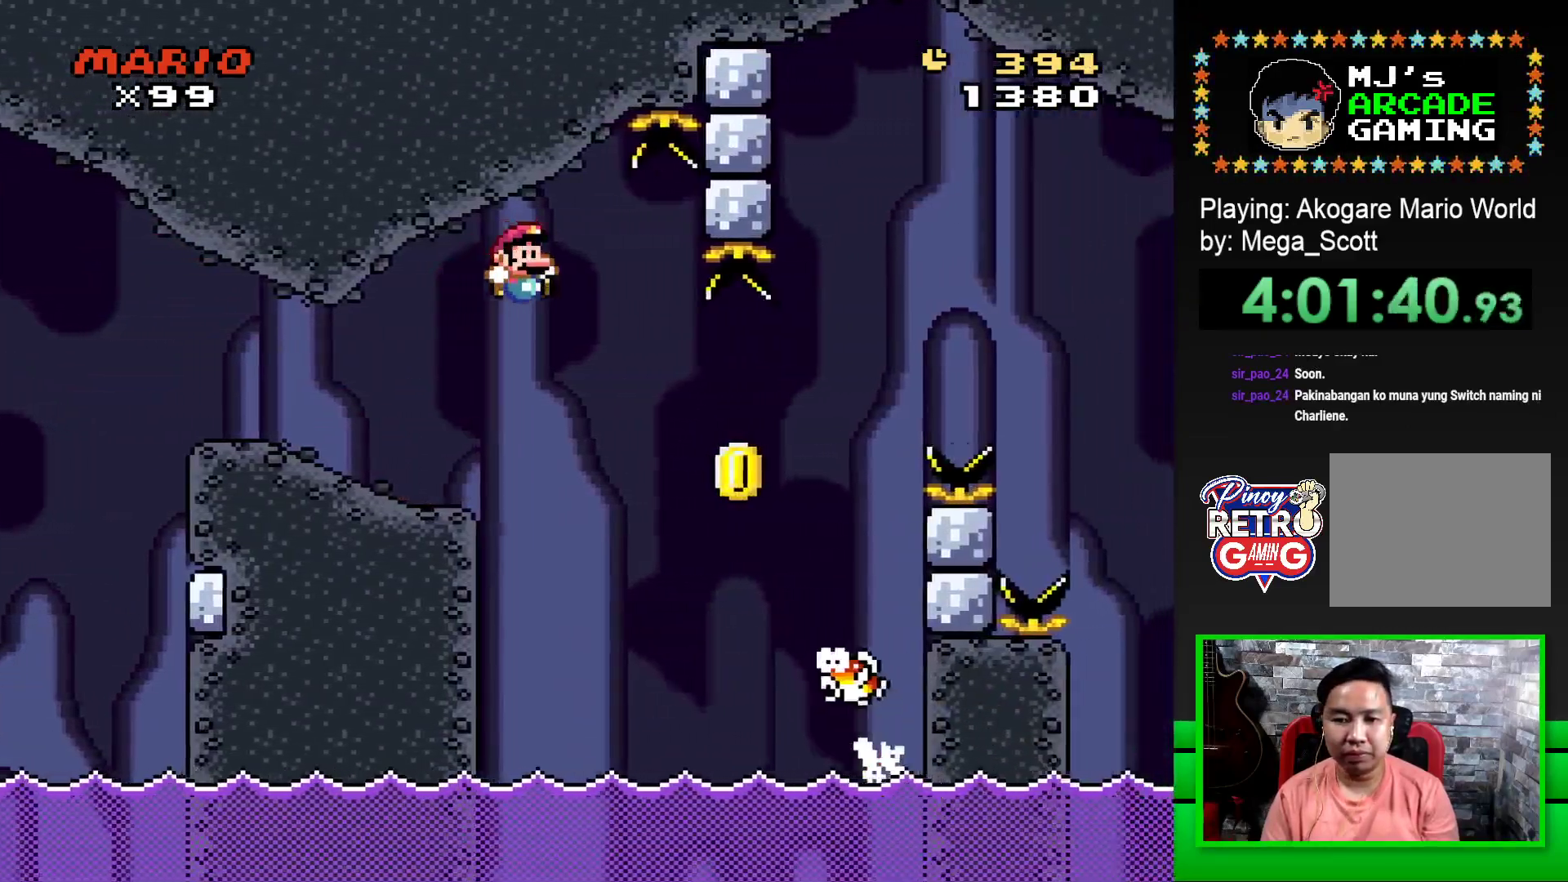
{"buttons": ["CROSS", "SQUARE", "DPAD_RIGHT"], "events": []}
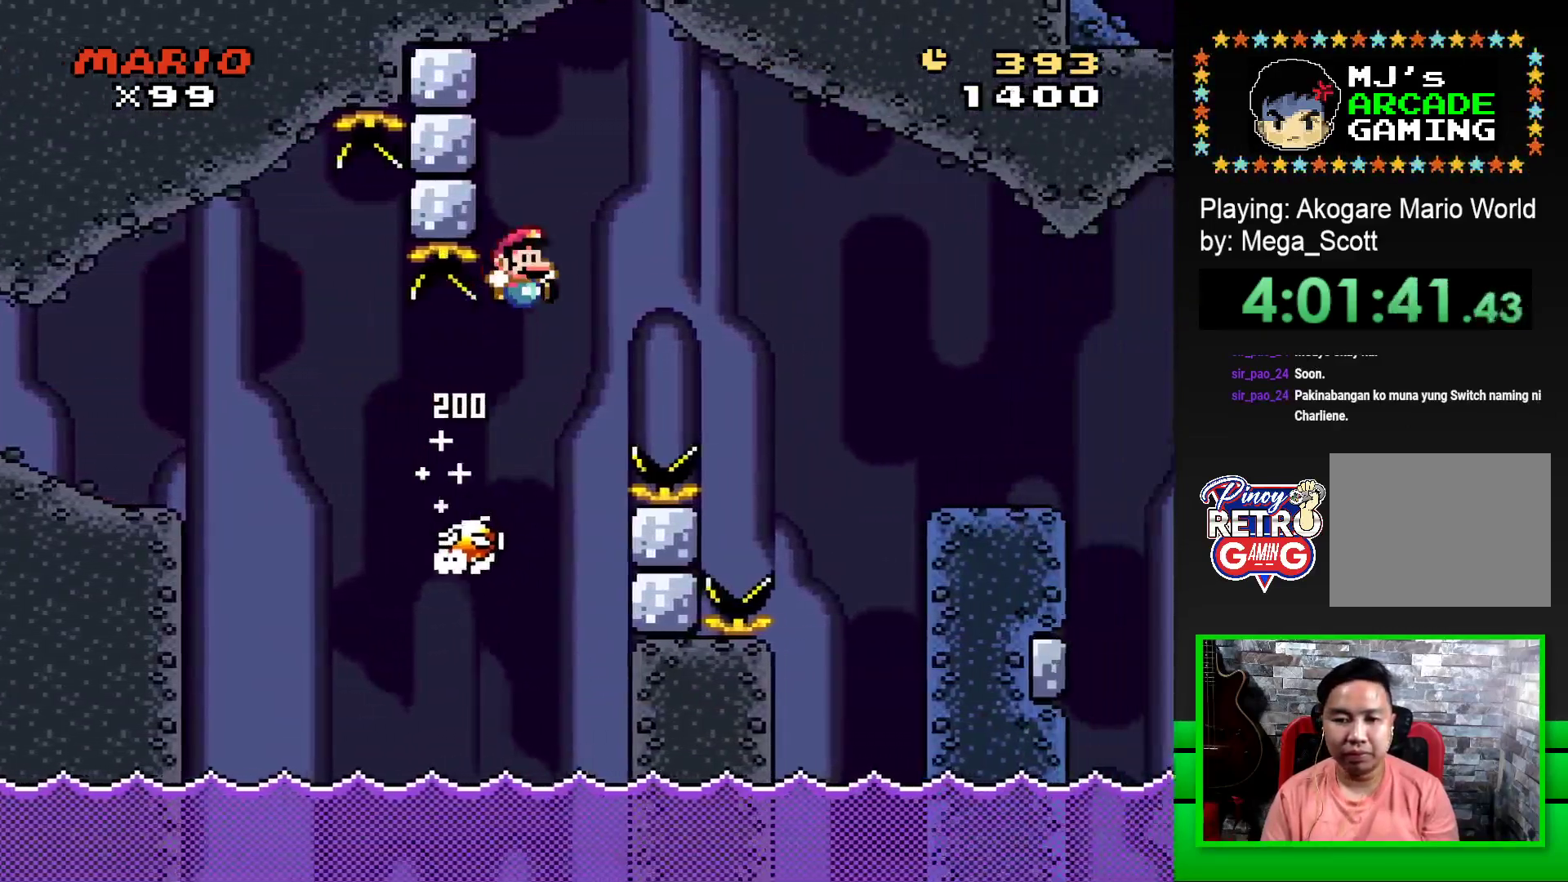
{"buttons": ["SQUARE", "DPAD_RIGHT"], "events": [[267, "CROSS", "up"]]}
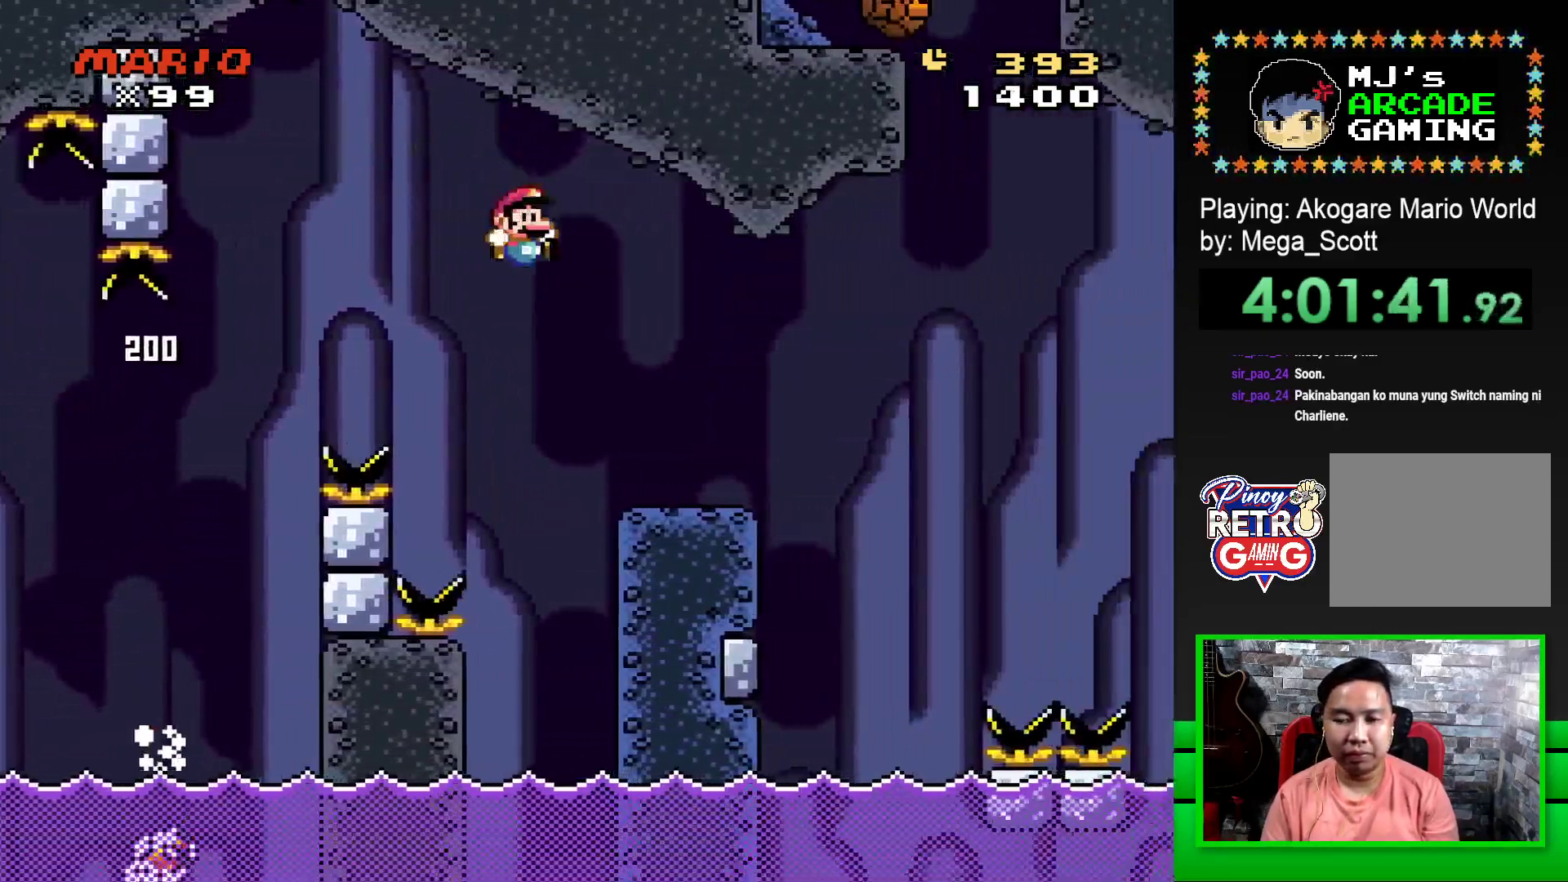
{"buttons": ["SQUARE", "DPAD_RIGHT"], "events": [[167, "DPAD_RIGHT", "up"], [200, "DPAD_LEFT", "down"], [300, "DPAD_UP", "down"], [317, "DPAD_LEFT", "up"], [333, "DPAD_UP", "up"], [333, "R1", "down"], [350, "DPAD_RIGHT", "down"], [417, "R1", "up"]]}
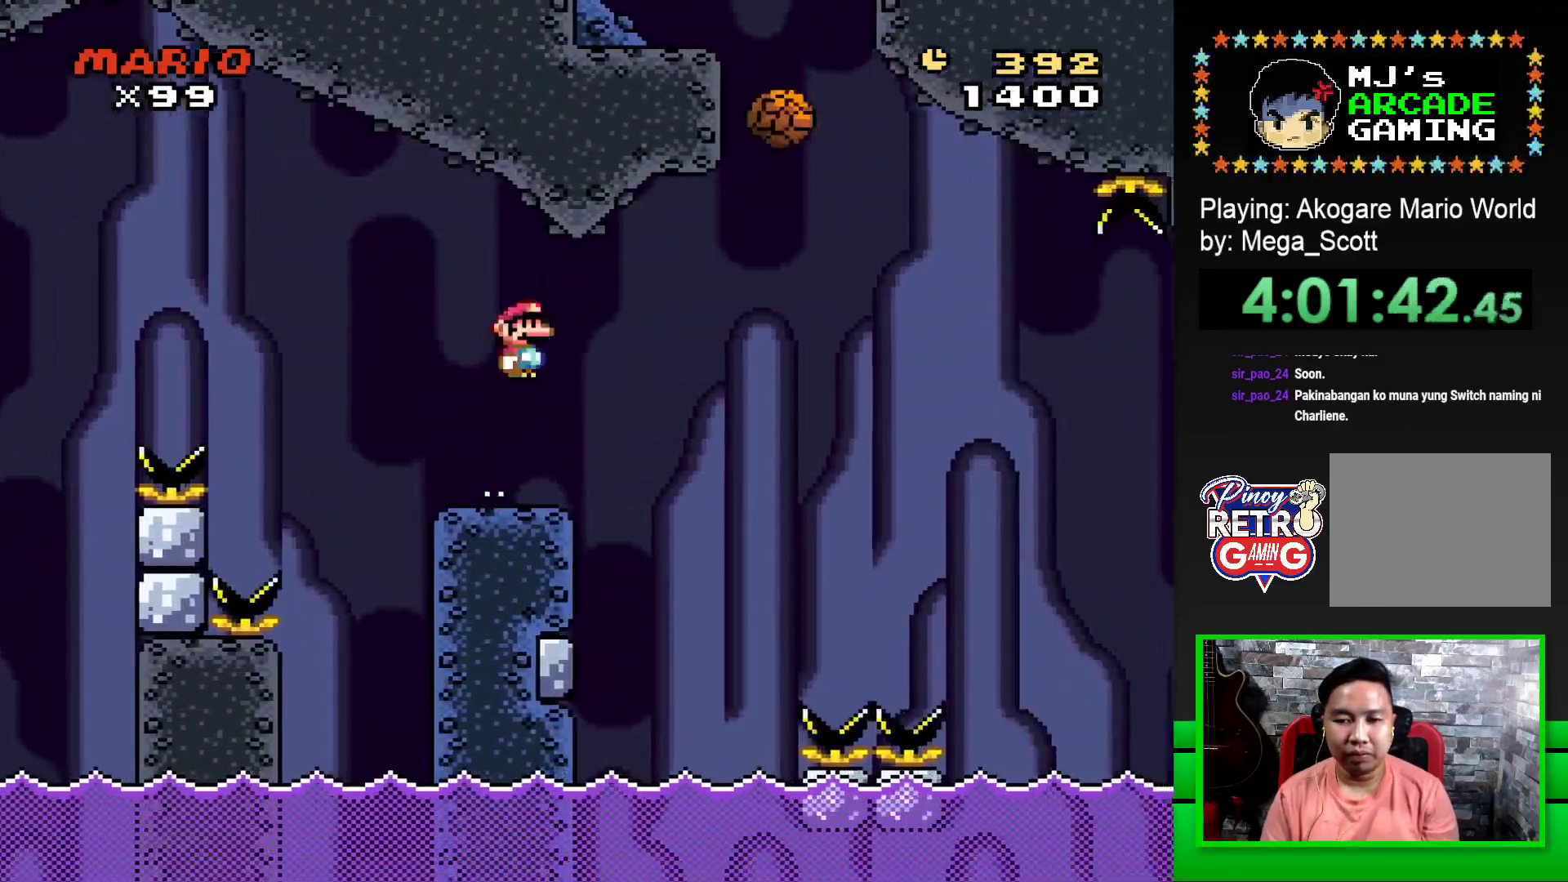
{"buttons": ["SQUARE", "R1", "DPAD_RIGHT"], "events": [[33, "R1", "down"]]}
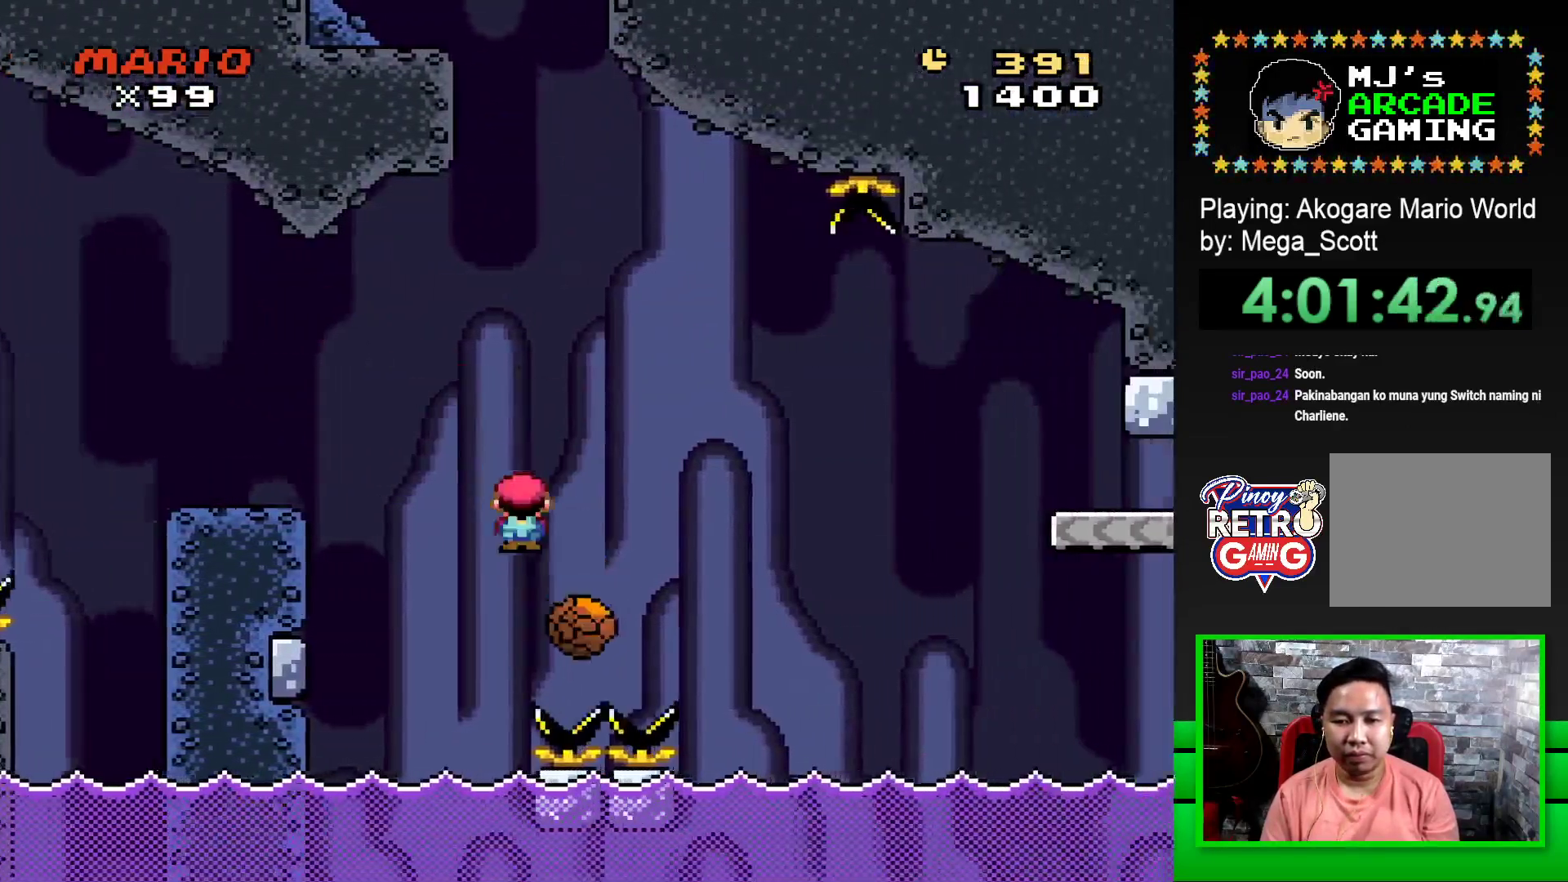
{"buttons": ["SQUARE", "R1", "DPAD_RIGHT"], "events": [[33, "DPAD_RIGHT", "up"], [67, "DPAD_LEFT", "down"], [150, "R1", "up"], [233, "DPAD_LEFT", "up"], [433, "DPAD_RIGHT", "down"], [483, "R1", "down"]]}
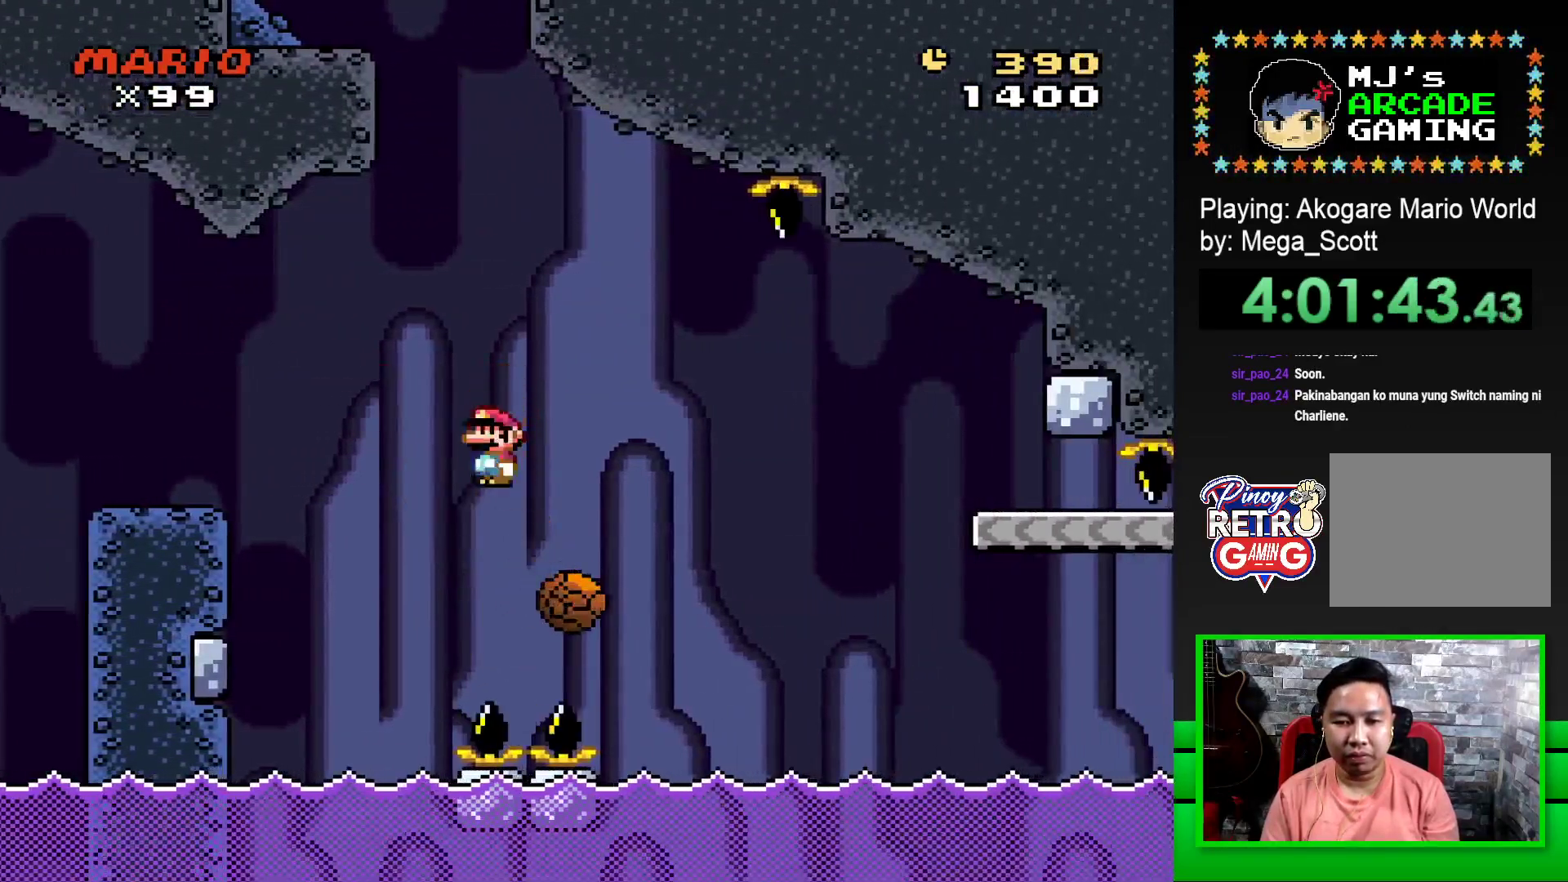
{"buttons": [], "events": [[417, "DPAD_RIGHT", "up"], [417, "R1", "up"], [467, "SQUARE", "up"]]}